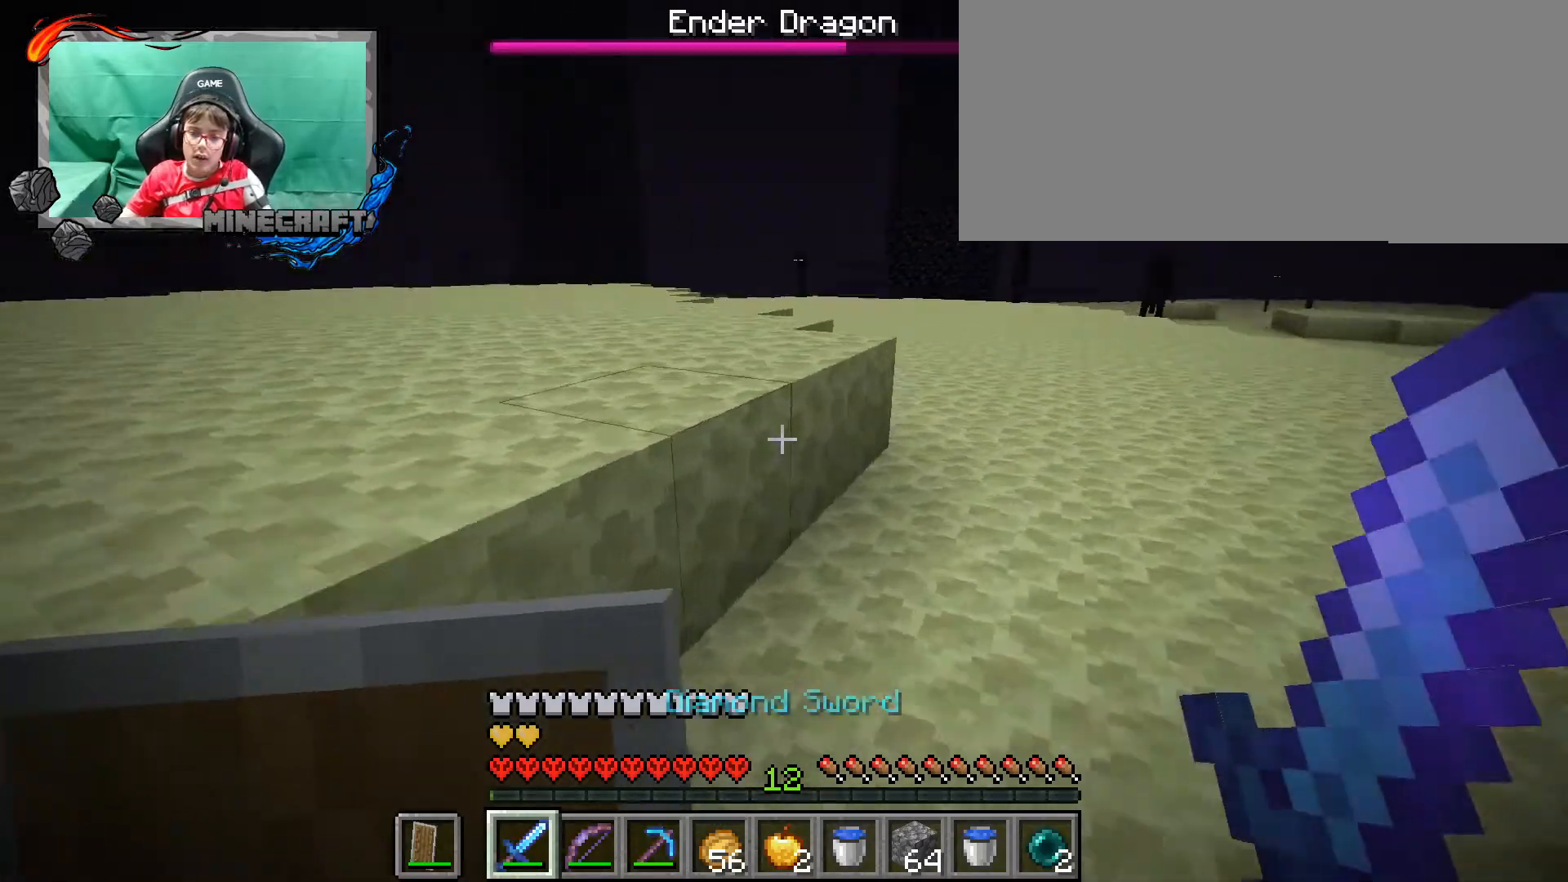
Gameplay with keyboard and mouse; each line is a JSON object with the keys and mouse buttons held at the frame after it. "events" lists presses ("down") and releases ("up") of ".", "/", "0", "1", "2", "3", "4", "5", "6", "7", "8", "9", "a", "alt_l", "alt_r", "b", "backslash", "backspace", "c", "caps_lock", "comma", "ctrl_l", "ctrl_r", "d", "e", "equals", "escape", "f", "f1", "f10", "f11", "f12", "f2", "f3", "f4", "f5", "f6", "f7", "f8", "f9", "g", "h", "i", "j", "k", "l", "lbracket", "m", "minus", "n", "o", "p", "q", "quote", "r", "rbracket", "return", "s", "semicolon", "shift_l", "shift_r", "space", "super_l", "super_r", "t", "tab", "tilde", "u", "v", "w", "x", "y", "z", "mouse_left", "mouse_wheel", "mouse_right", "mouse_mb4" and "mouse_mb5" between this image and that frame as [ms after this image, input, new state], when the widget could be followed in between. "mouse_left", "mouse_wheel", "mouse_right", "mouse_mb4", "mouse_mb5" = the "left", "wheel", "right", "mb4", "mb5" buttons of the "mouse" list. No other keys are recorded. Fast repeated clicks can show as one long hold. "wheel" means that the mouse wheel is clicked or scrolled. Not read: mouse_move.
{"keys": ["ctrl_l", "space", "w"], "mouse": [], "events": [[300, "d", "up"], [367, "space", "down"]]}
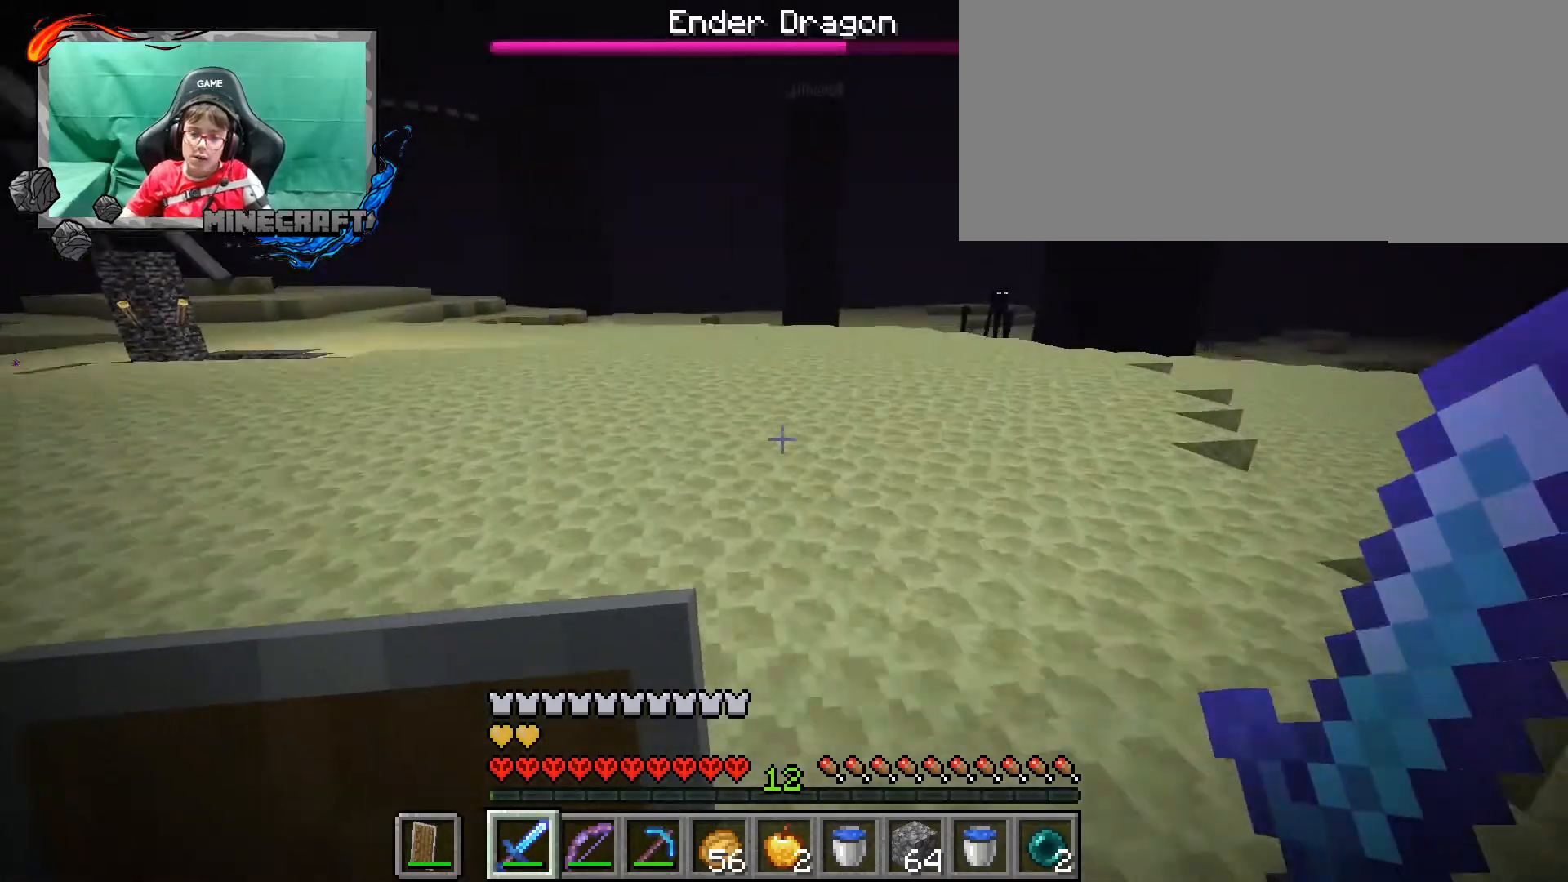
{"keys": ["ctrl_l", "w"], "mouse": [], "events": [[33, "space", "up"]]}
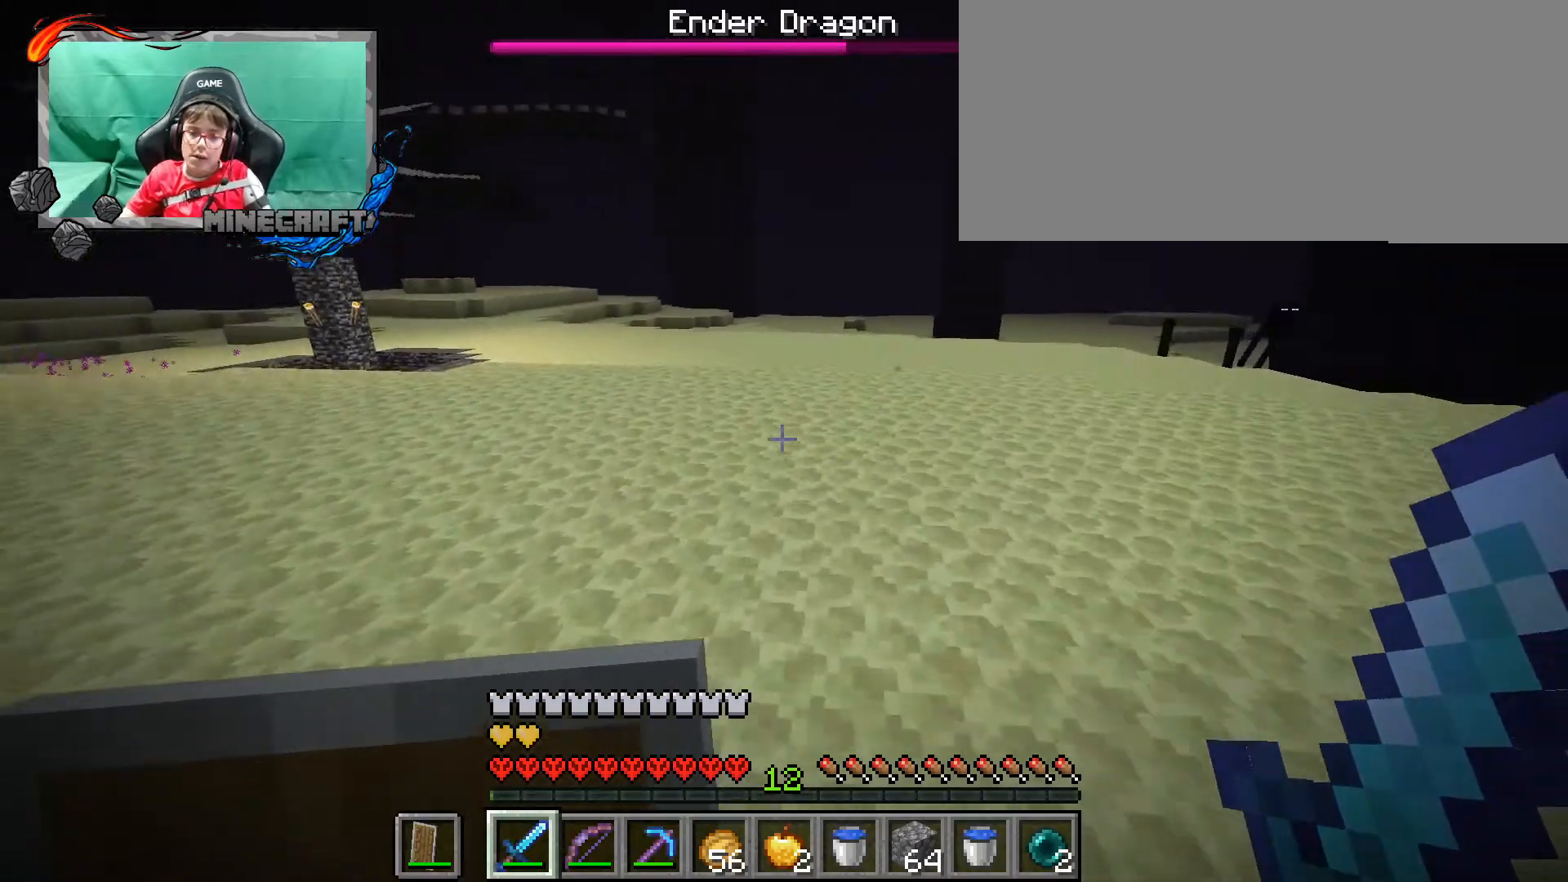
{"keys": ["ctrl_l", "d", "w"], "mouse": [], "events": [[133, "d", "down"]]}
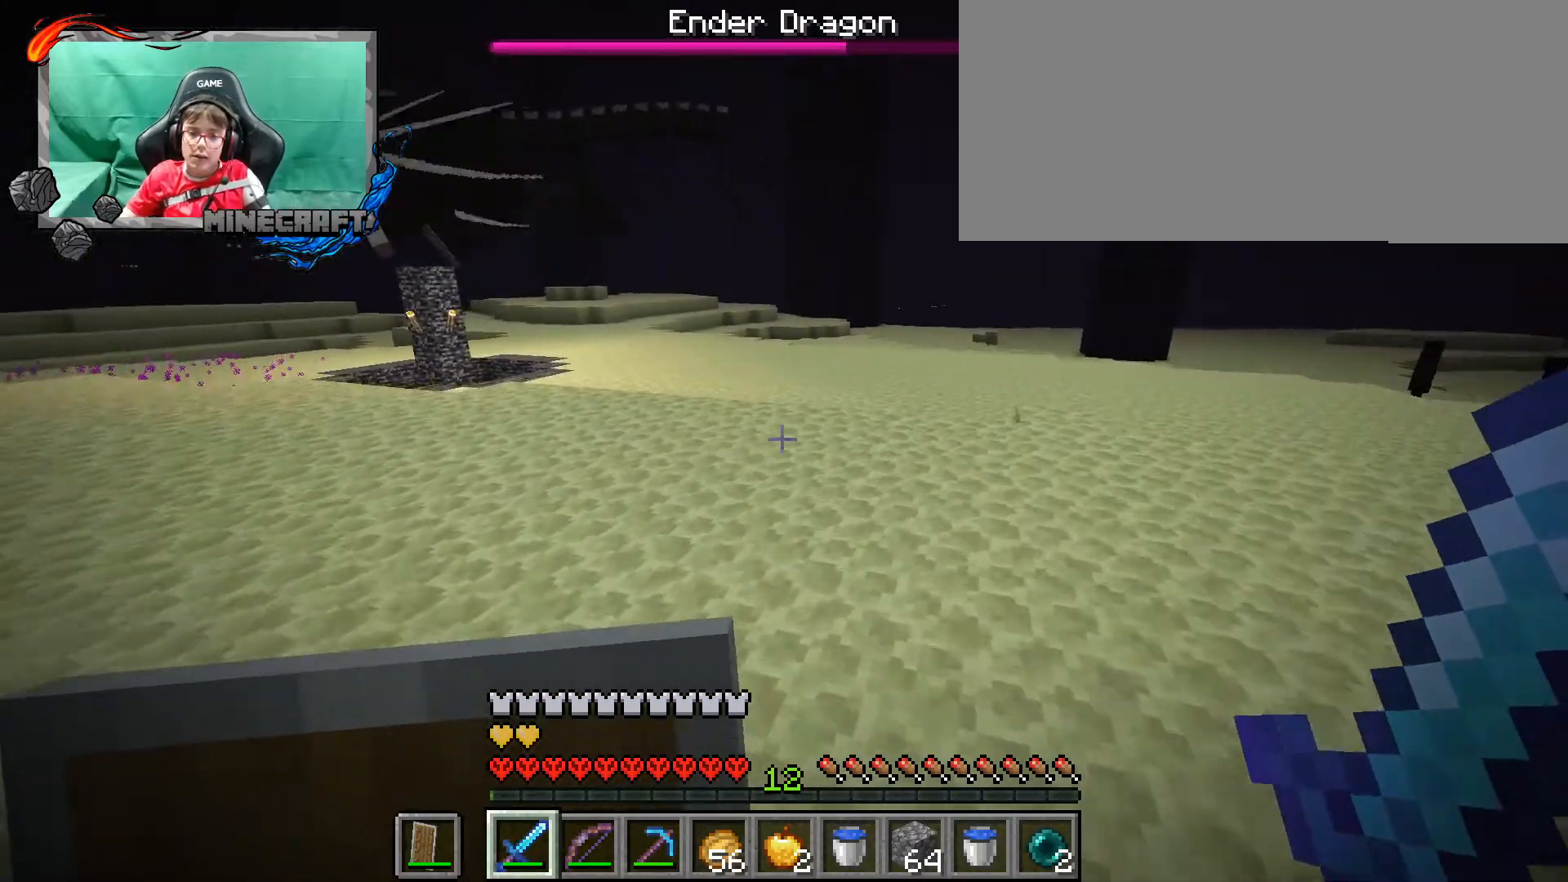
{"keys": ["ctrl_l", "d", "w"], "mouse": [], "events": []}
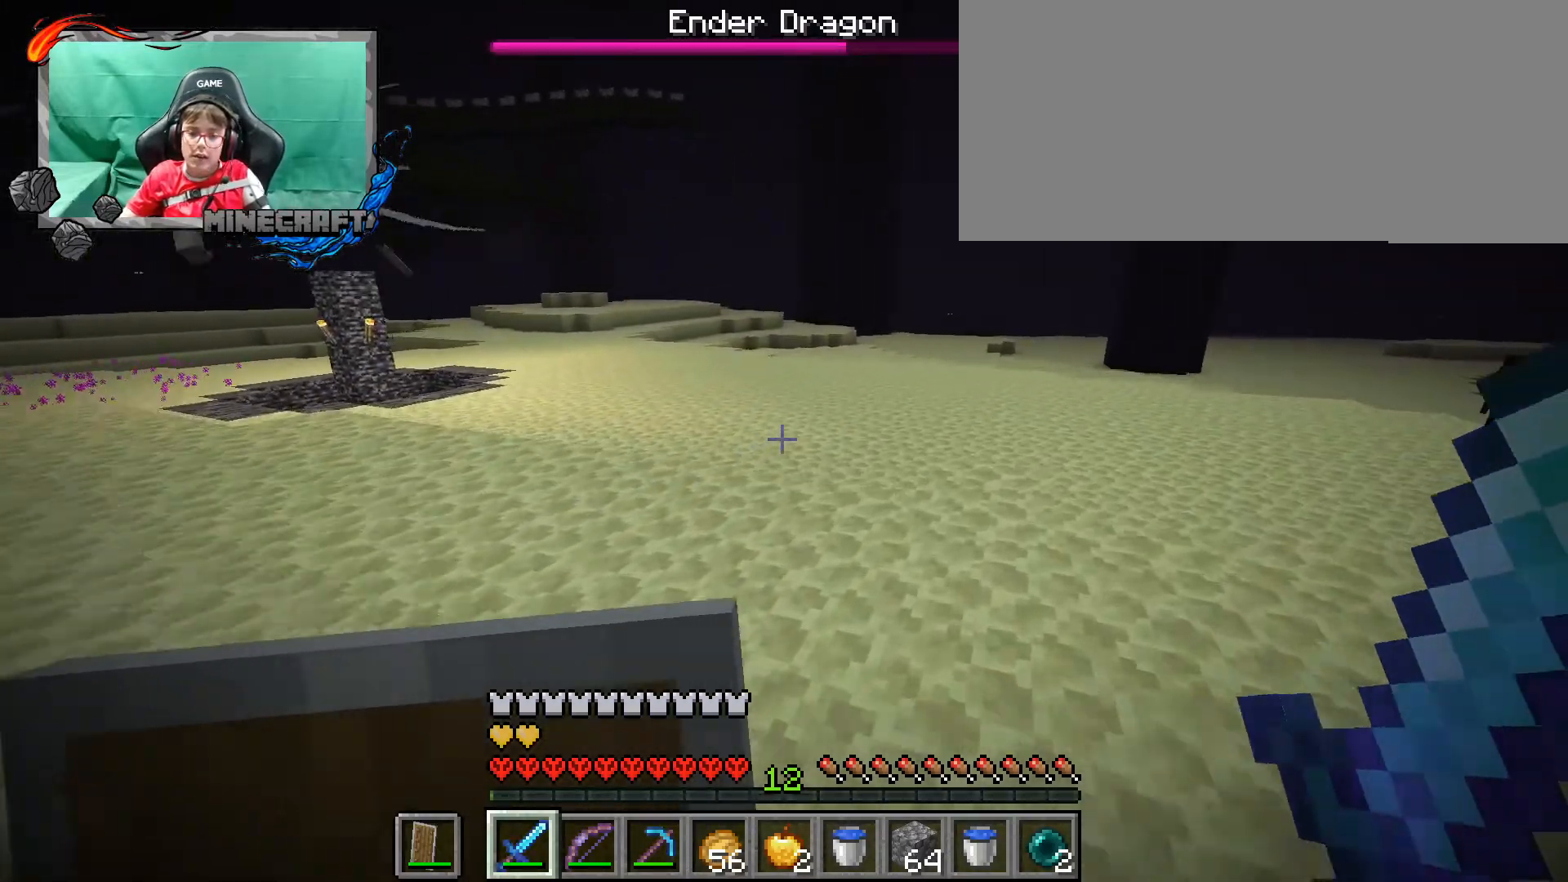
{"keys": ["ctrl_l", "w"], "mouse": [], "events": [[300, "d", "up"]]}
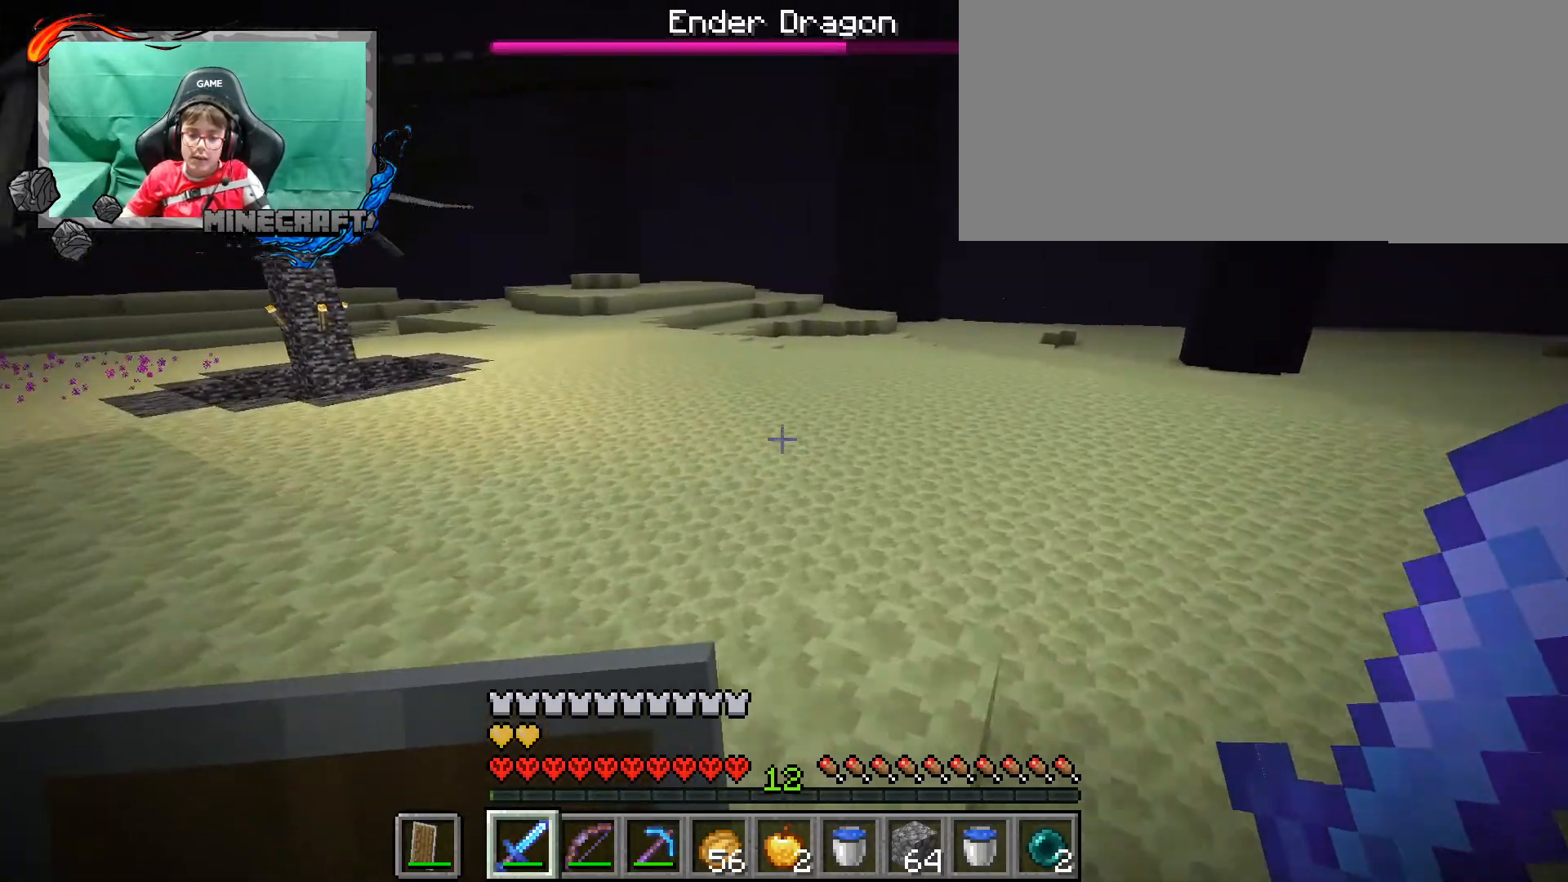
{"keys": ["ctrl_l", "d", "w"], "mouse": [], "events": [[233, "d", "down"]]}
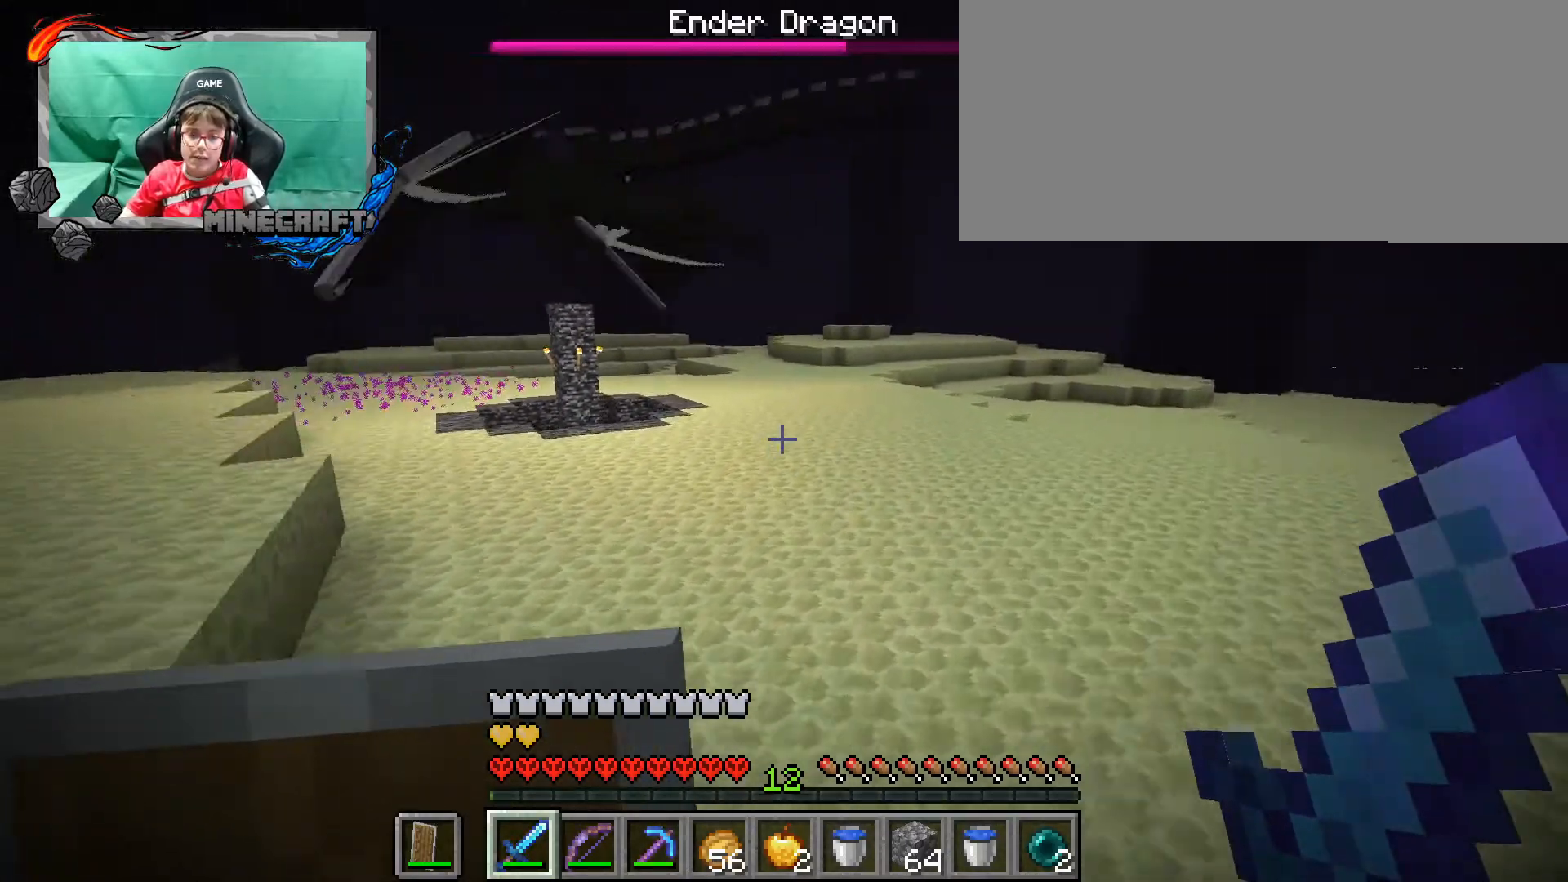
{"keys": ["ctrl_l", "d", "w"], "mouse": [], "events": []}
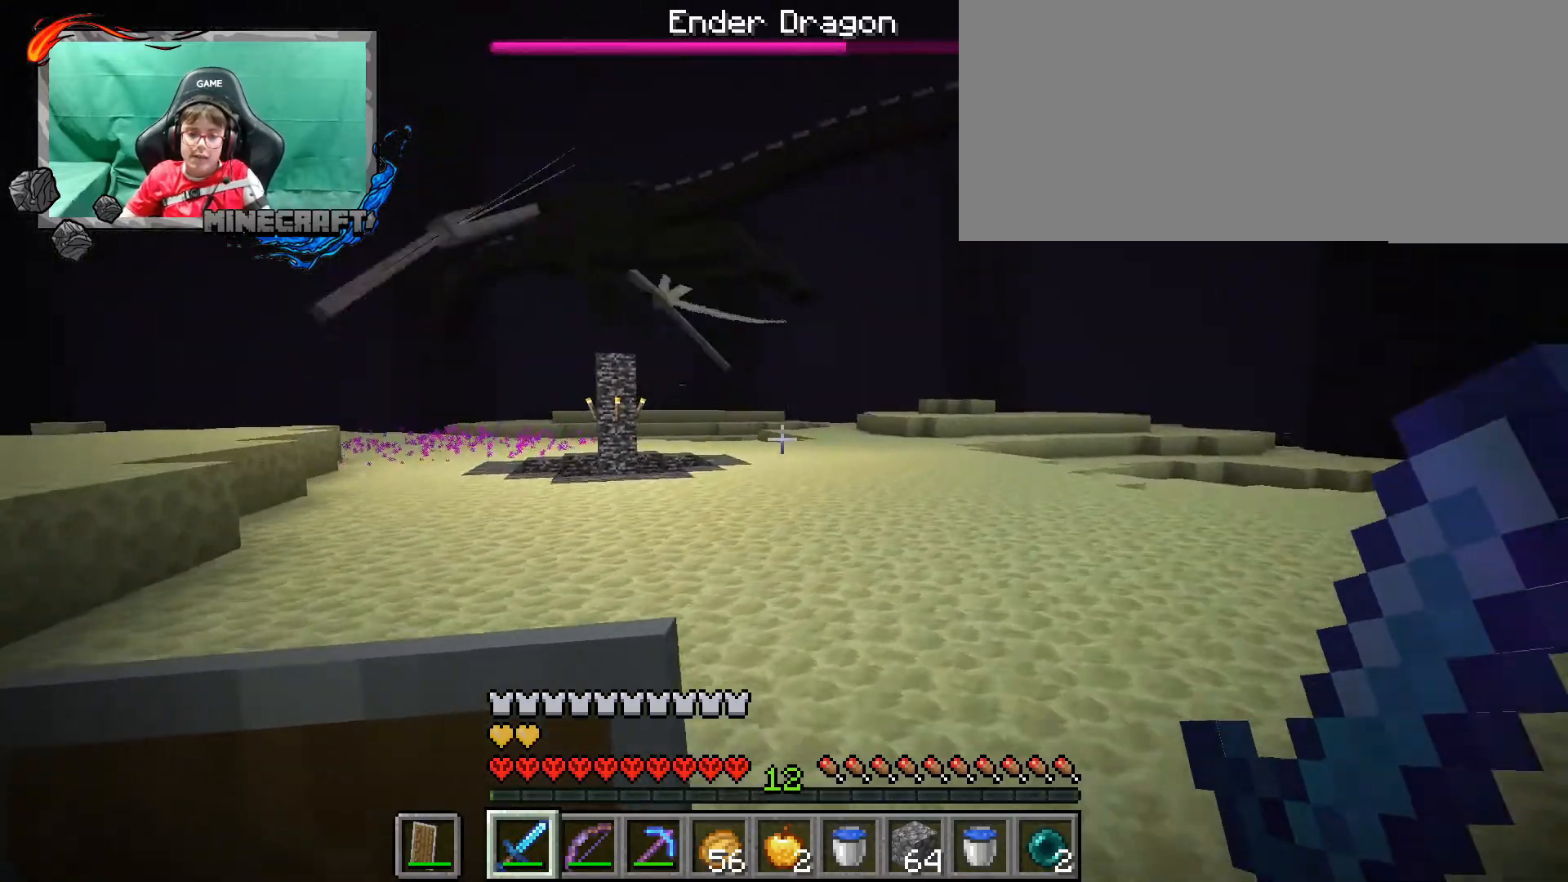
{"keys": ["ctrl_l", "d", "w"], "mouse": [], "events": []}
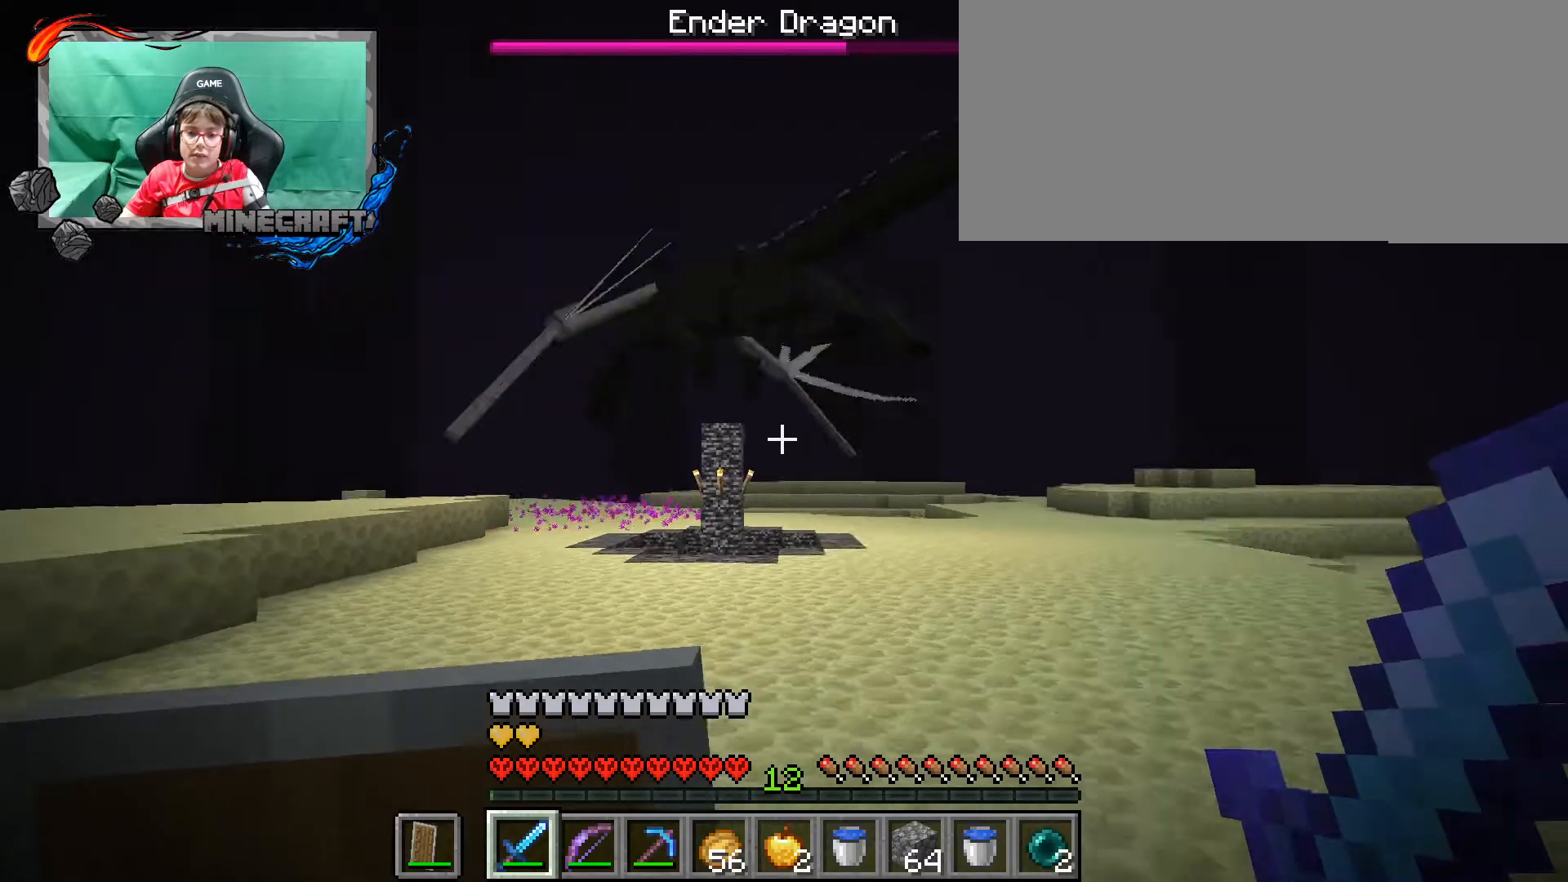
{"keys": ["ctrl_l", "d", "w"], "mouse": [], "events": []}
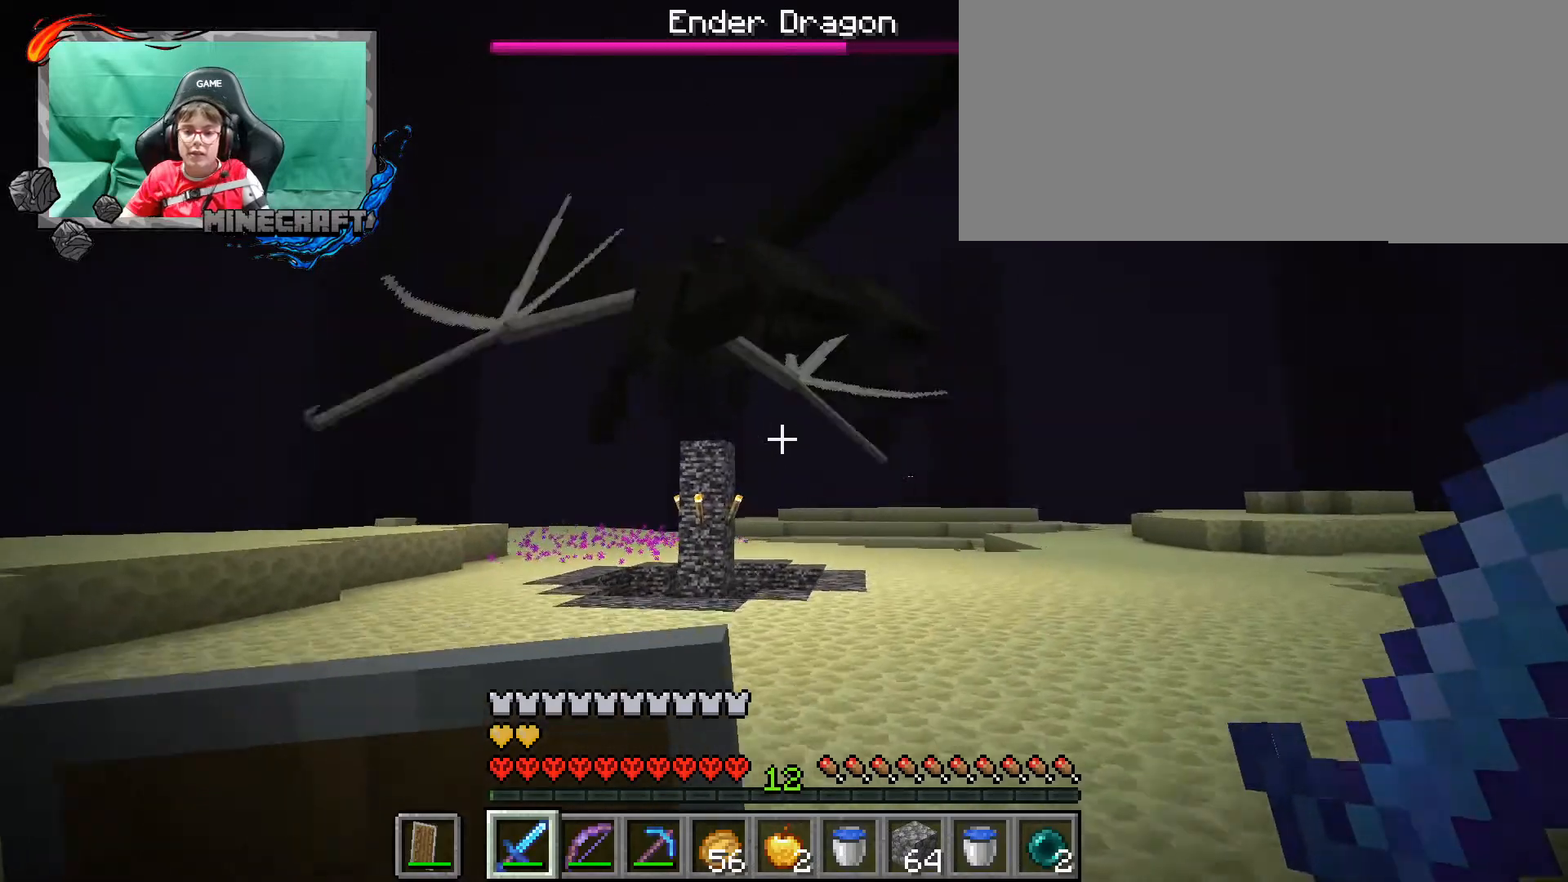
{"keys": ["ctrl_l", "w"], "mouse": [], "events": [[500, "d", "up"]]}
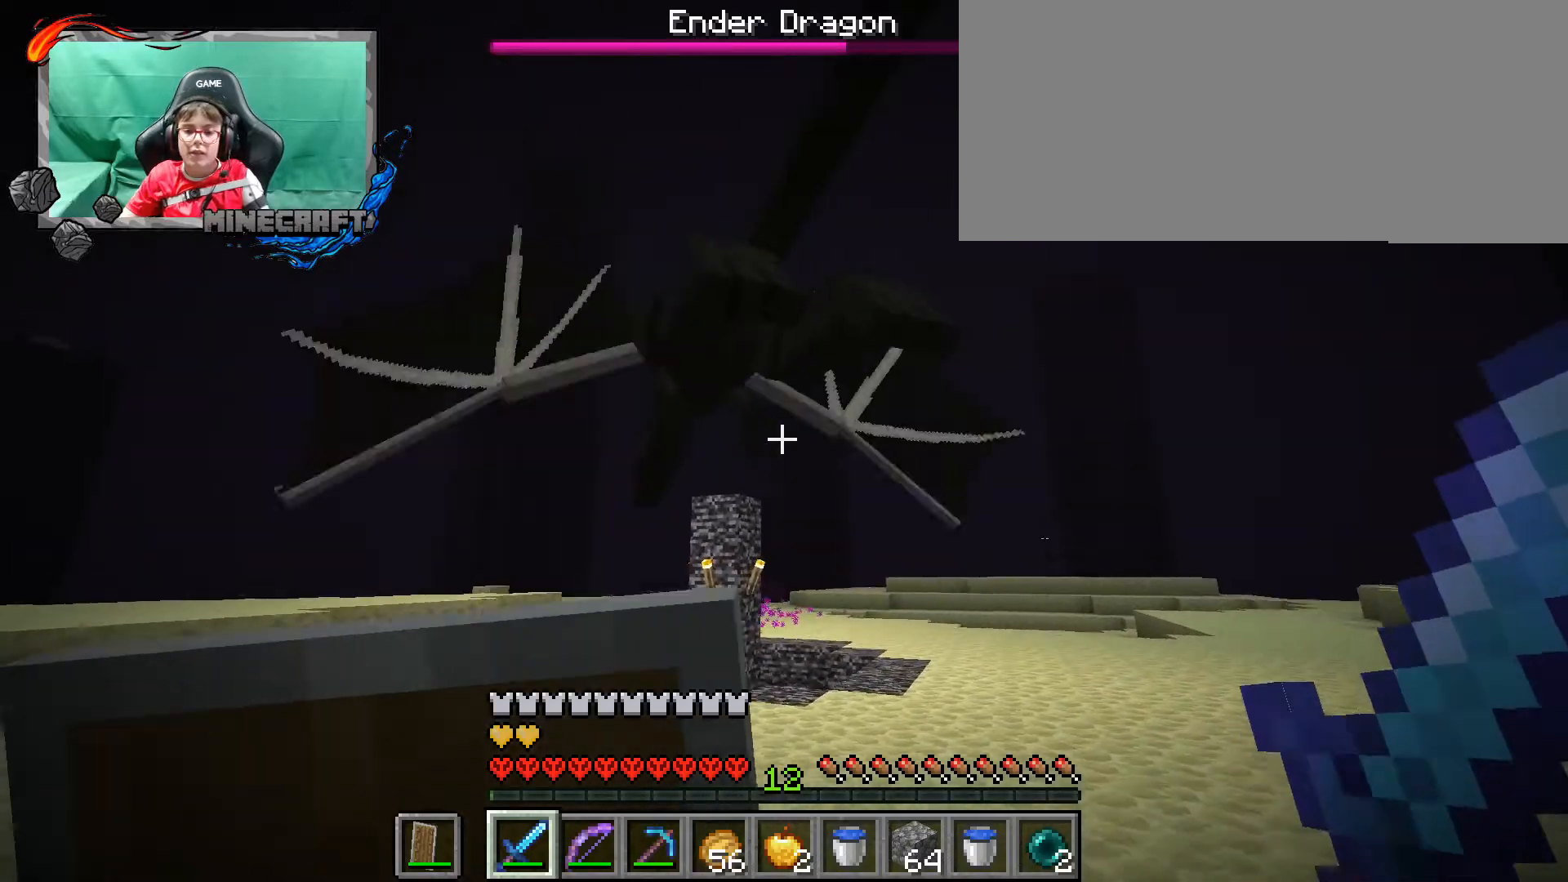
{"keys": ["ctrl_l", "w"], "mouse": [], "events": []}
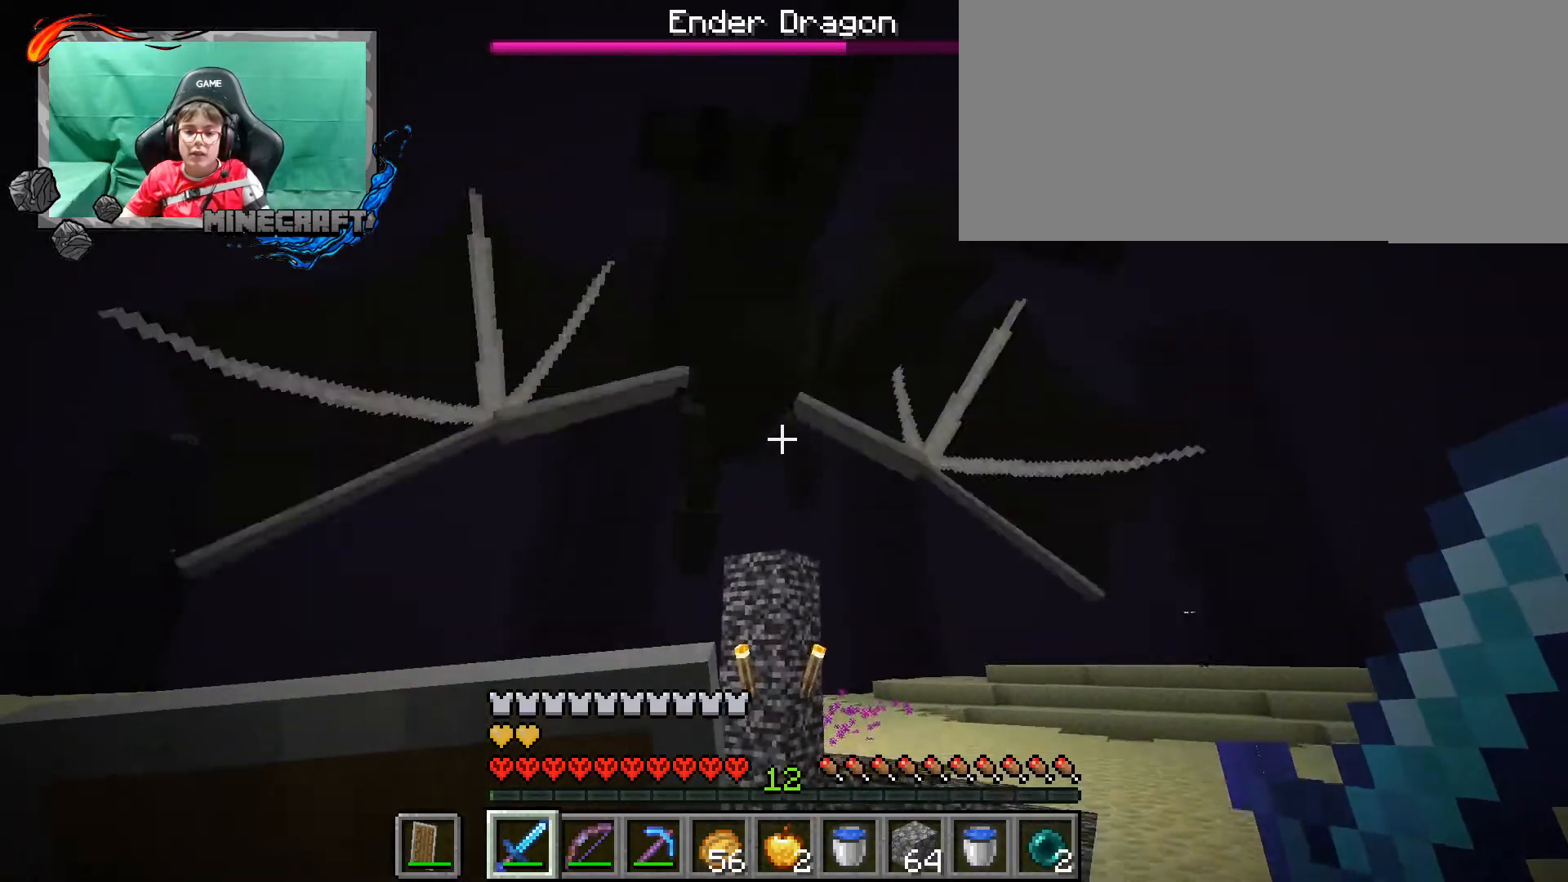
{"keys": ["ctrl_l", "space"], "mouse": [], "events": [[233, "w", "up"], [500, "space", "down"]]}
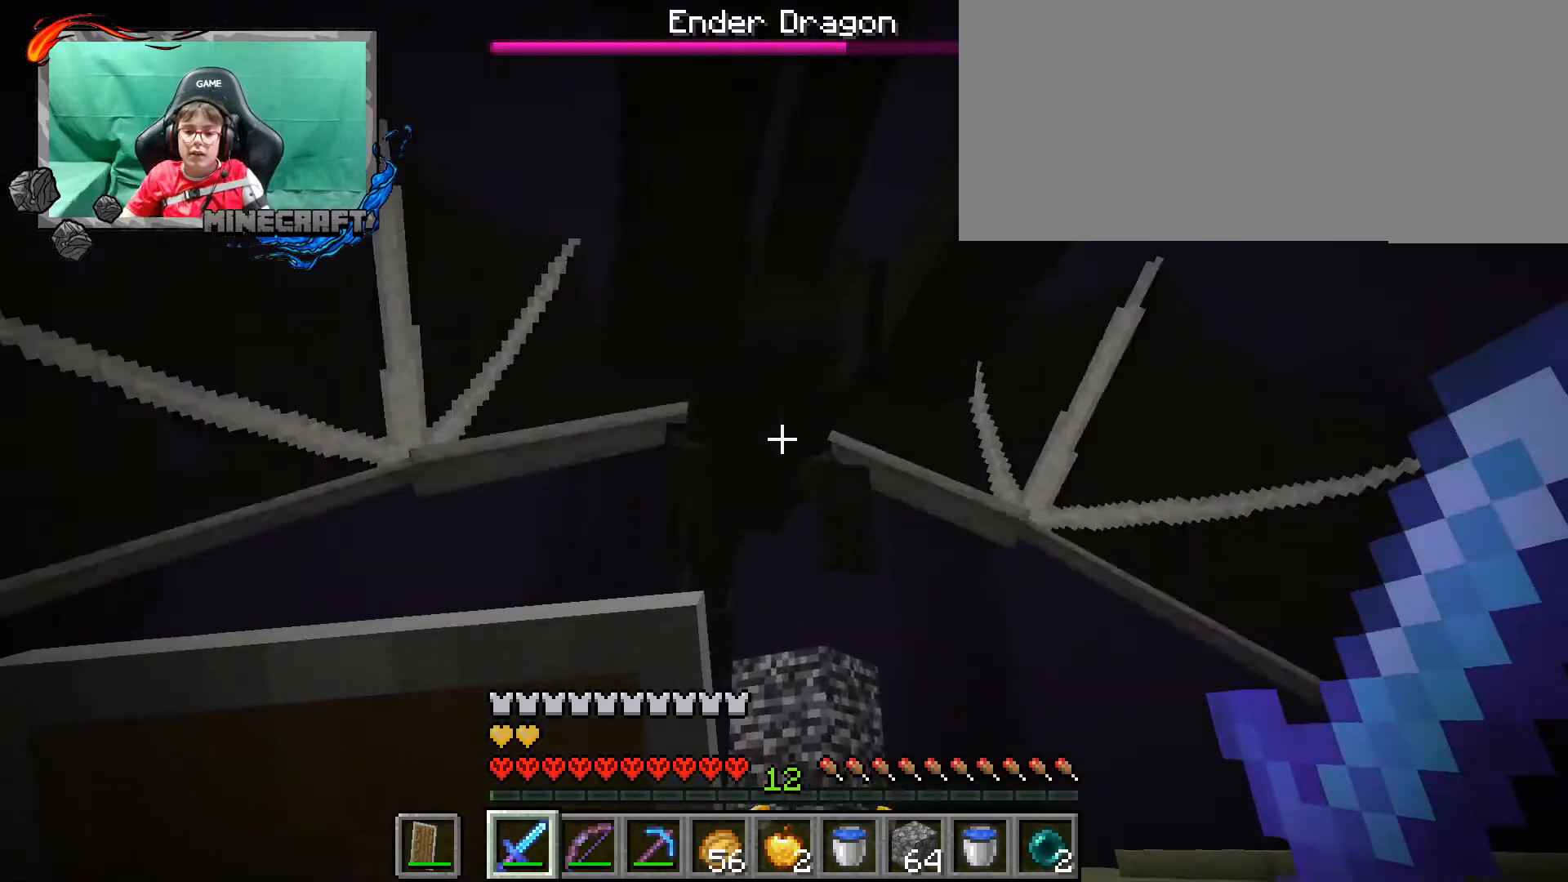
{"keys": ["ctrl_l"], "mouse": [], "events": [[133, "space", "up"], [333, "mouse_left", "down"], [433, "mouse_left", "up"]]}
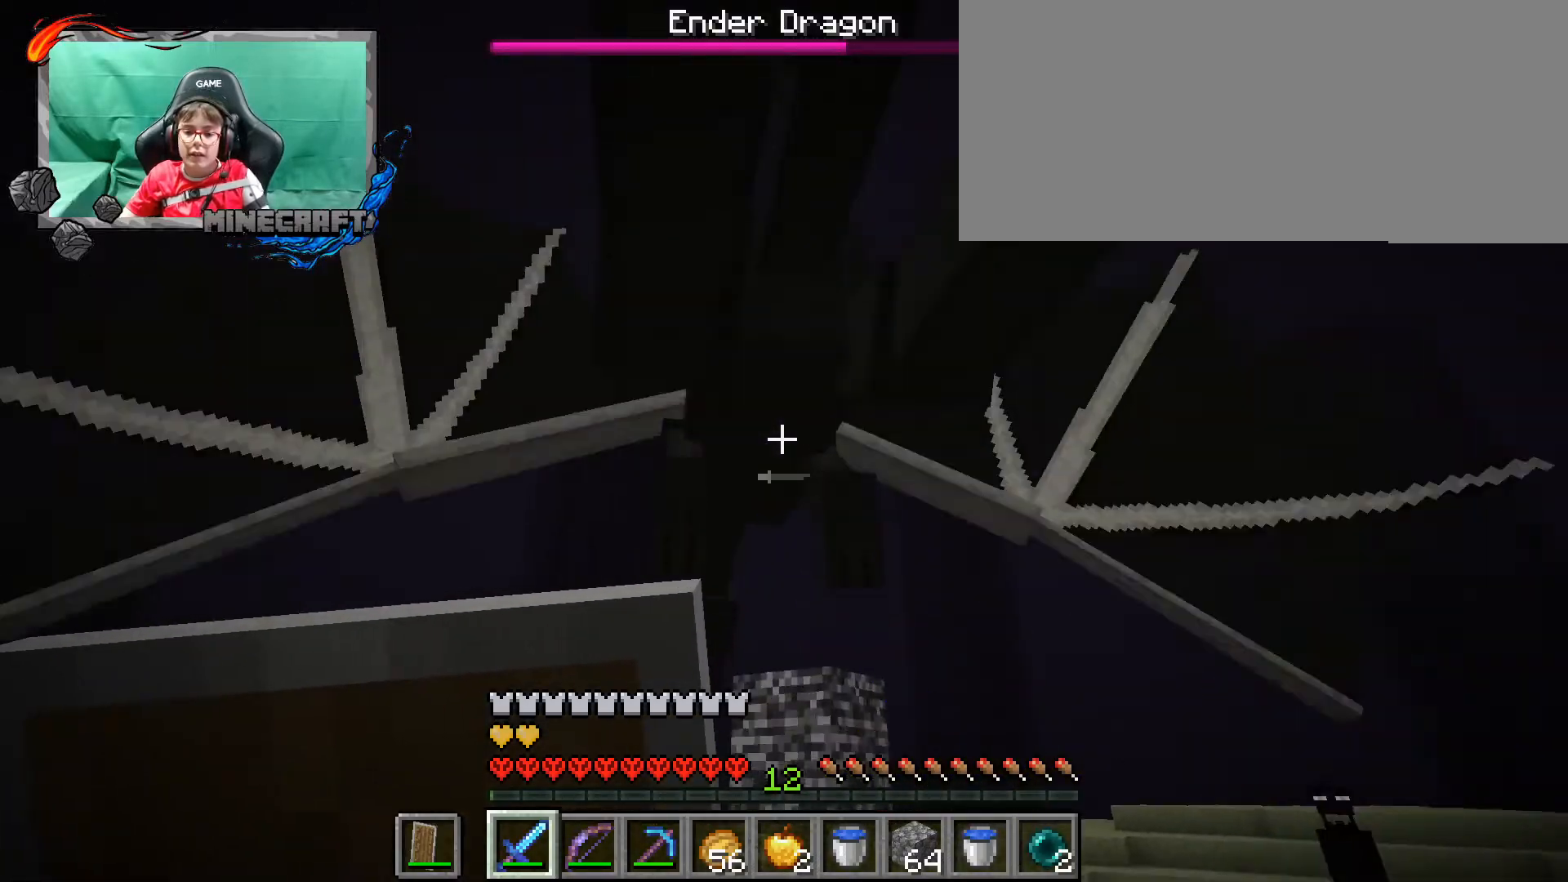
{"keys": ["ctrl_l", "w"], "mouse": [], "events": [[200, "w", "down"]]}
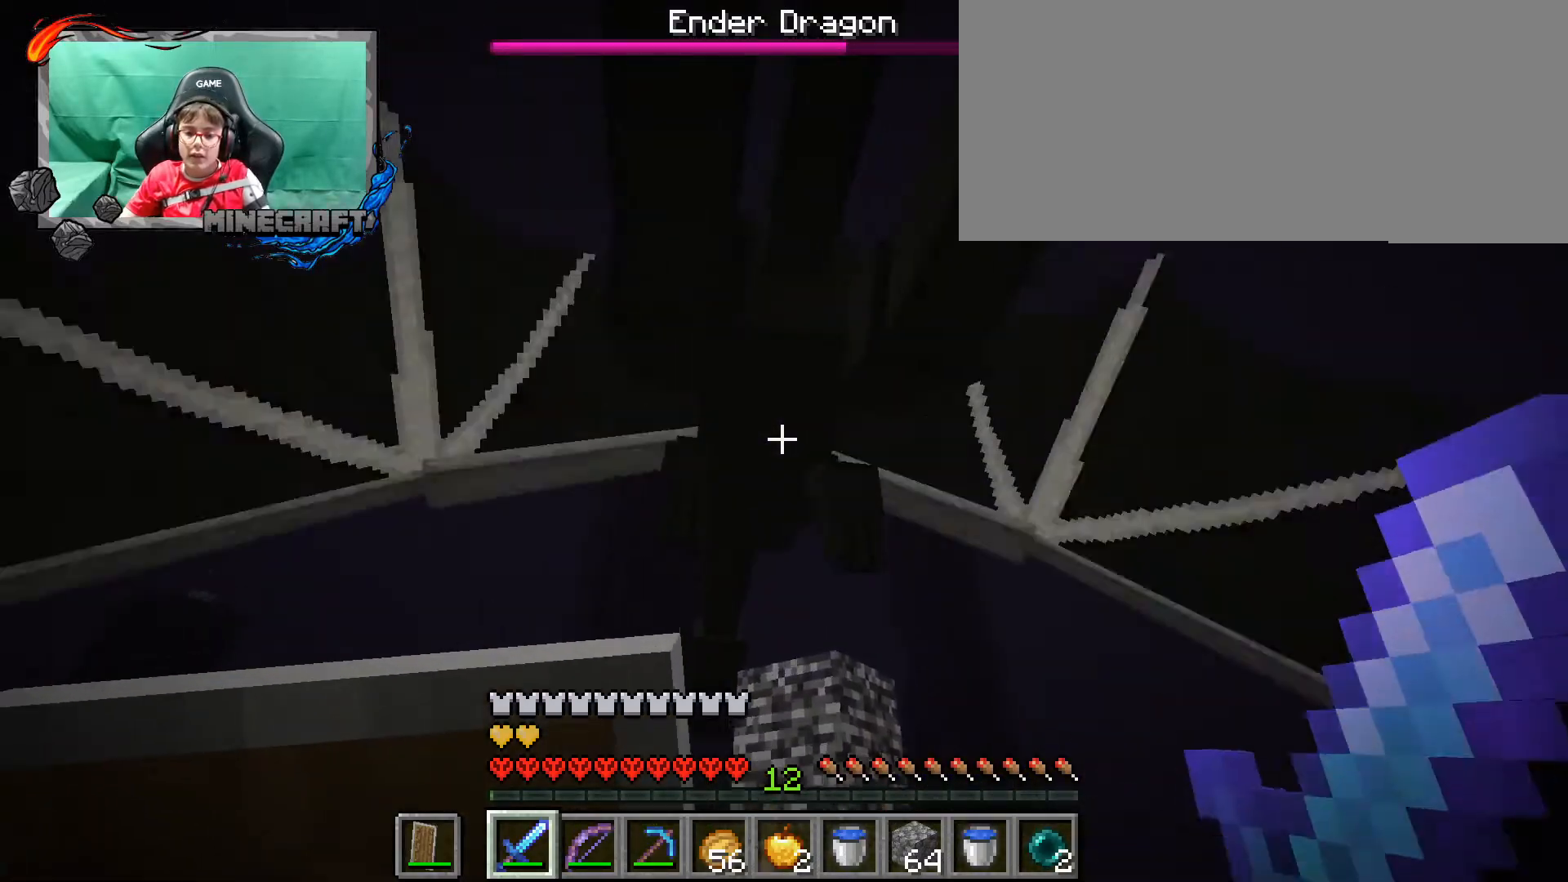
{"keys": ["ctrl_l"], "mouse": ["left"], "events": [[33, "w", "up"], [133, "space", "down"], [267, "space", "up"], [467, "mouse_left", "down"]]}
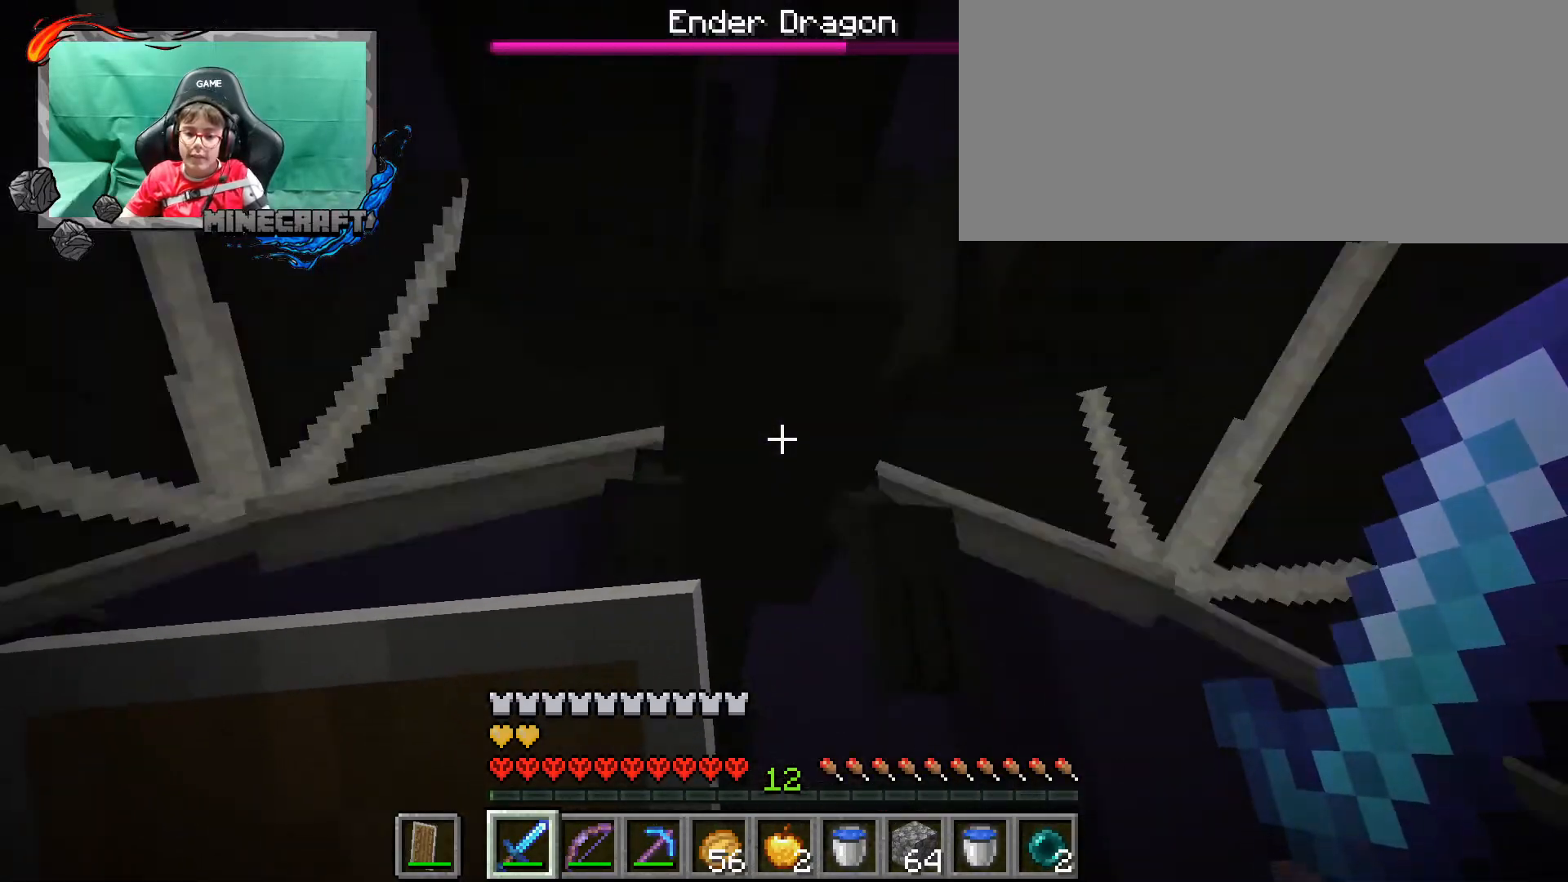
{"keys": ["ctrl_l", "s"], "mouse": [], "events": [[67, "mouse_left", "up"], [100, "s", "down"]]}
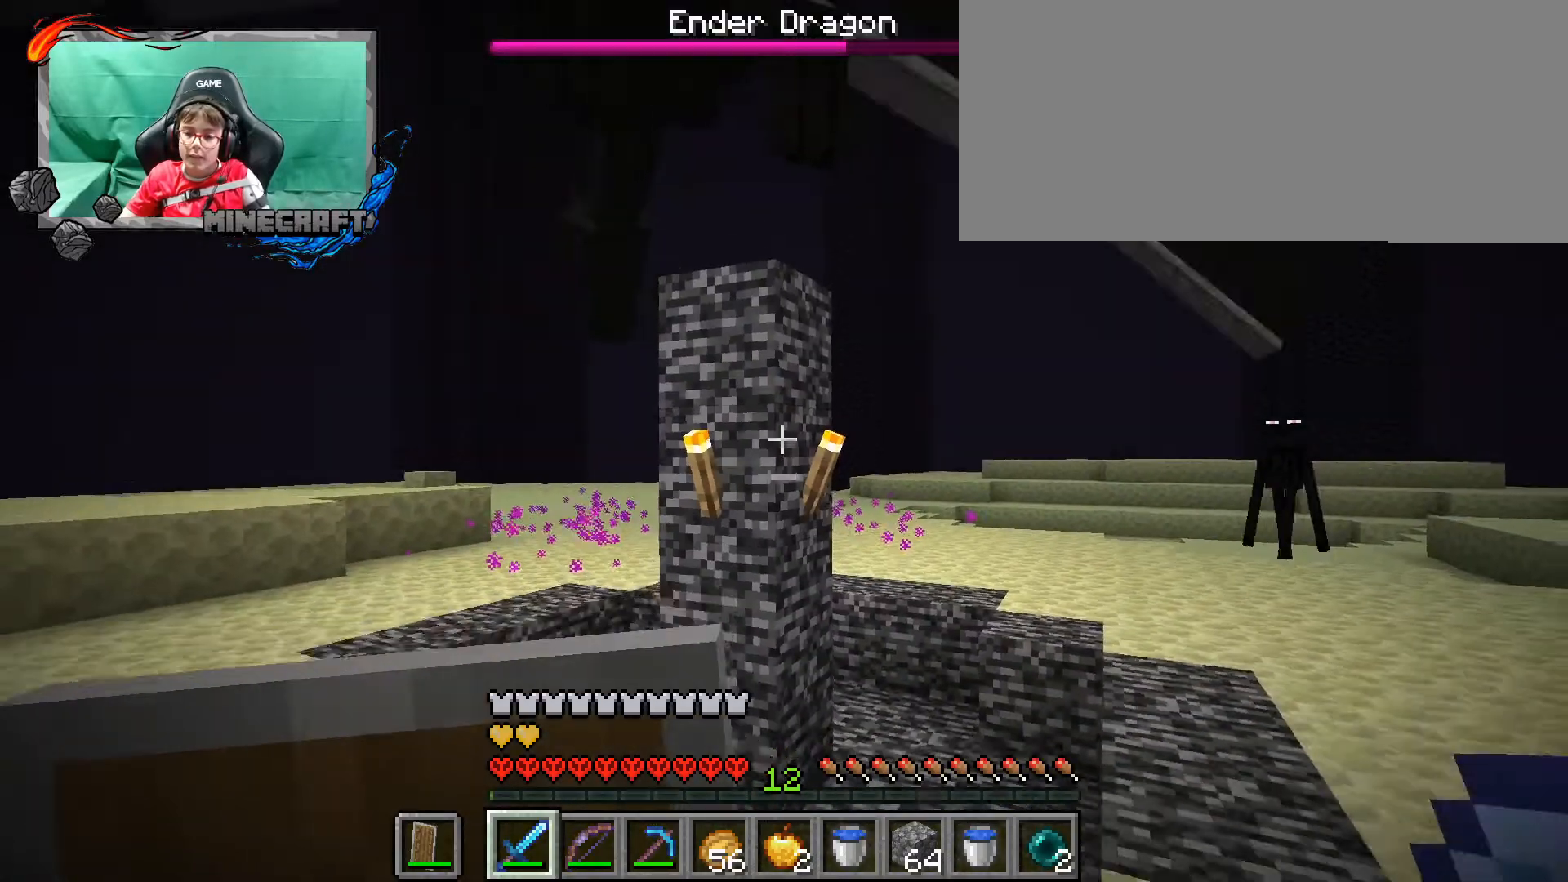
{"keys": ["ctrl_l", "s"], "mouse": [], "events": []}
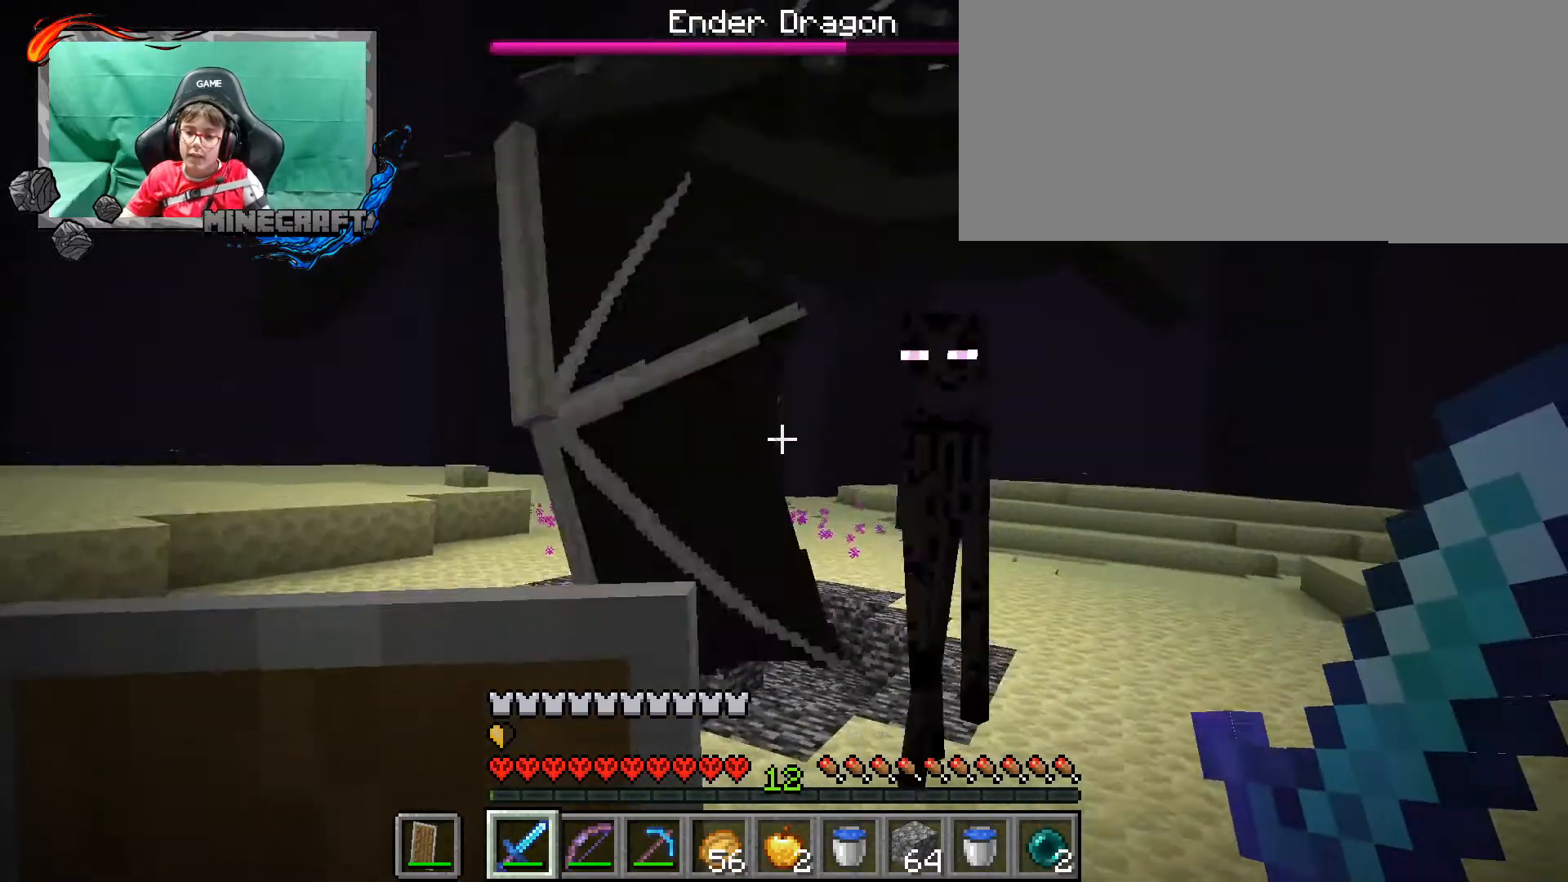
{"keys": ["ctrl_l", "d", "s"], "mouse": [], "events": [[133, "a", "down"], [267, "d", "down"], [367, "d", "up"], [400, "a", "up"], [500, "d", "down"]]}
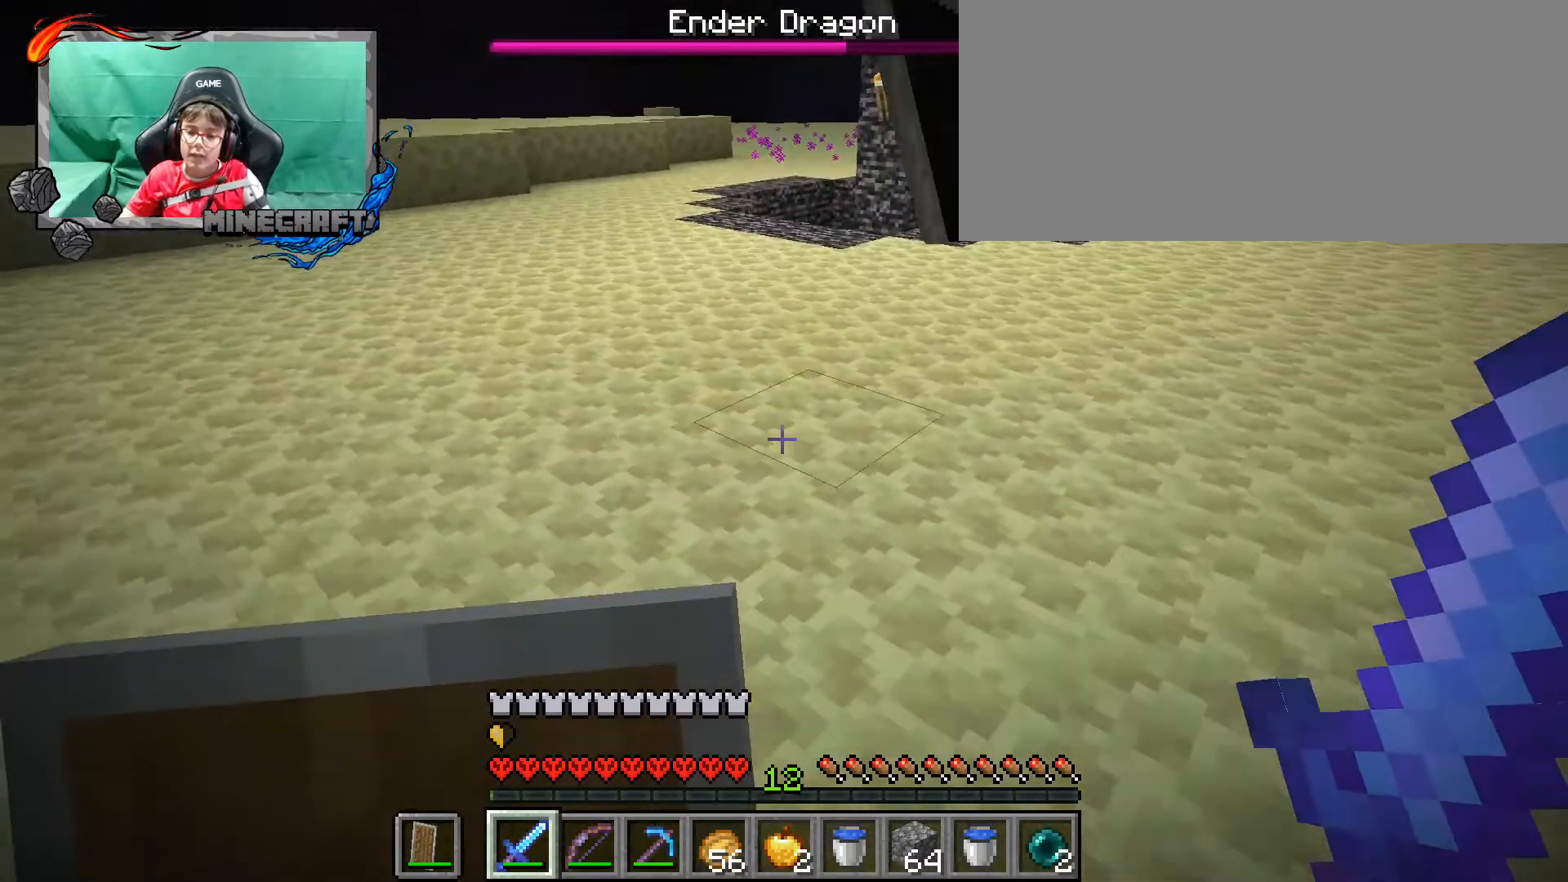
{"keys": ["ctrl_l", "d", "w"], "mouse": [], "events": [[267, "s", "up"], [367, "w", "down"]]}
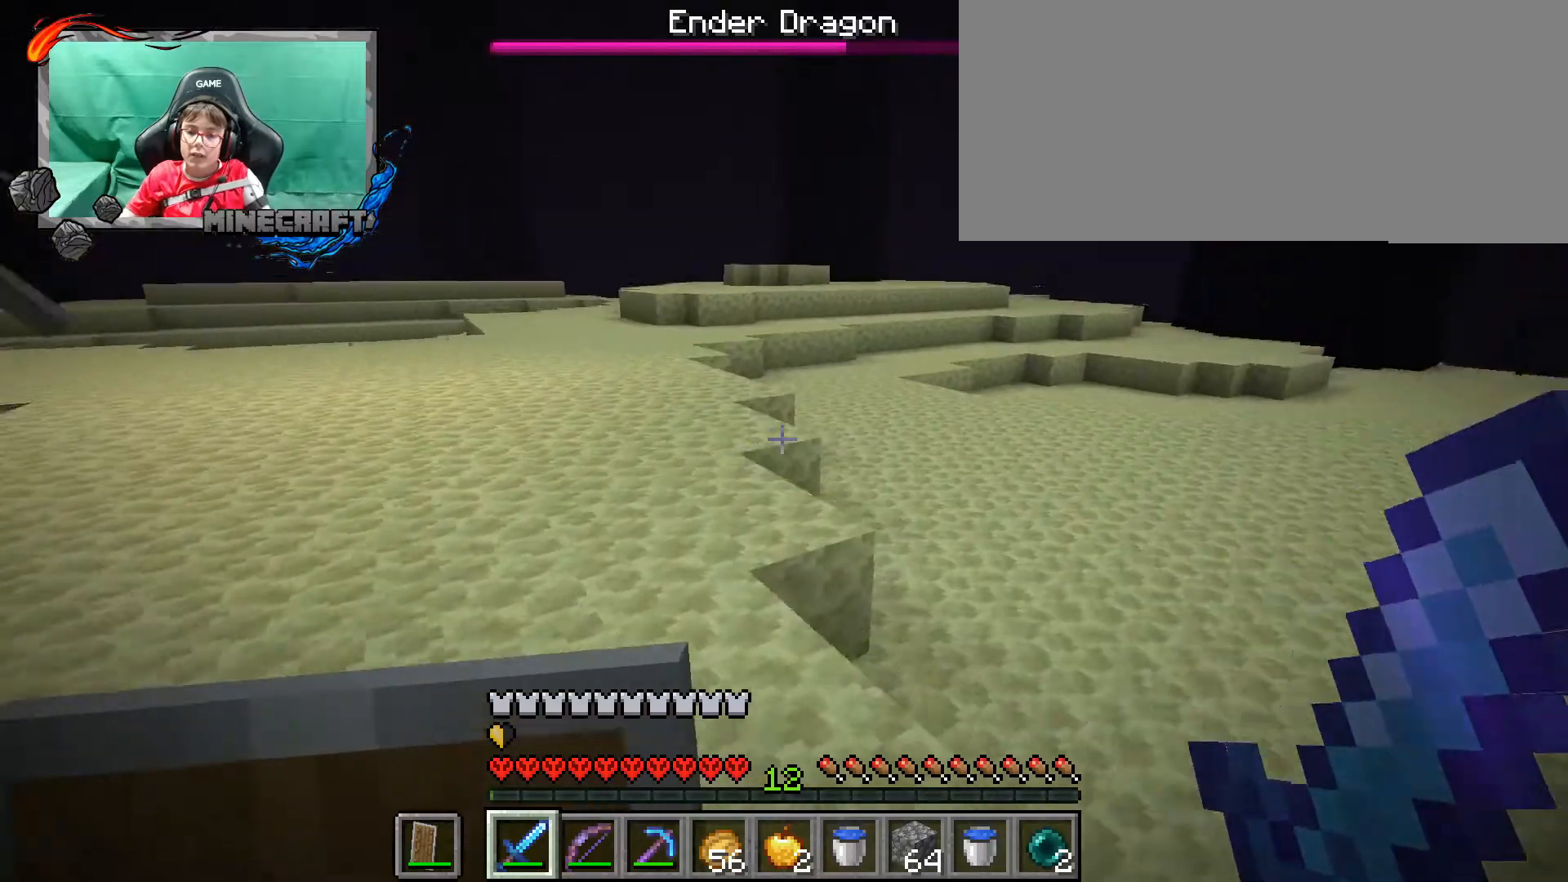
{"keys": ["ctrl_l", "d", "space", "w"], "mouse": [], "events": [[33, "d", "up"], [333, "d", "down"], [333, "space", "down"]]}
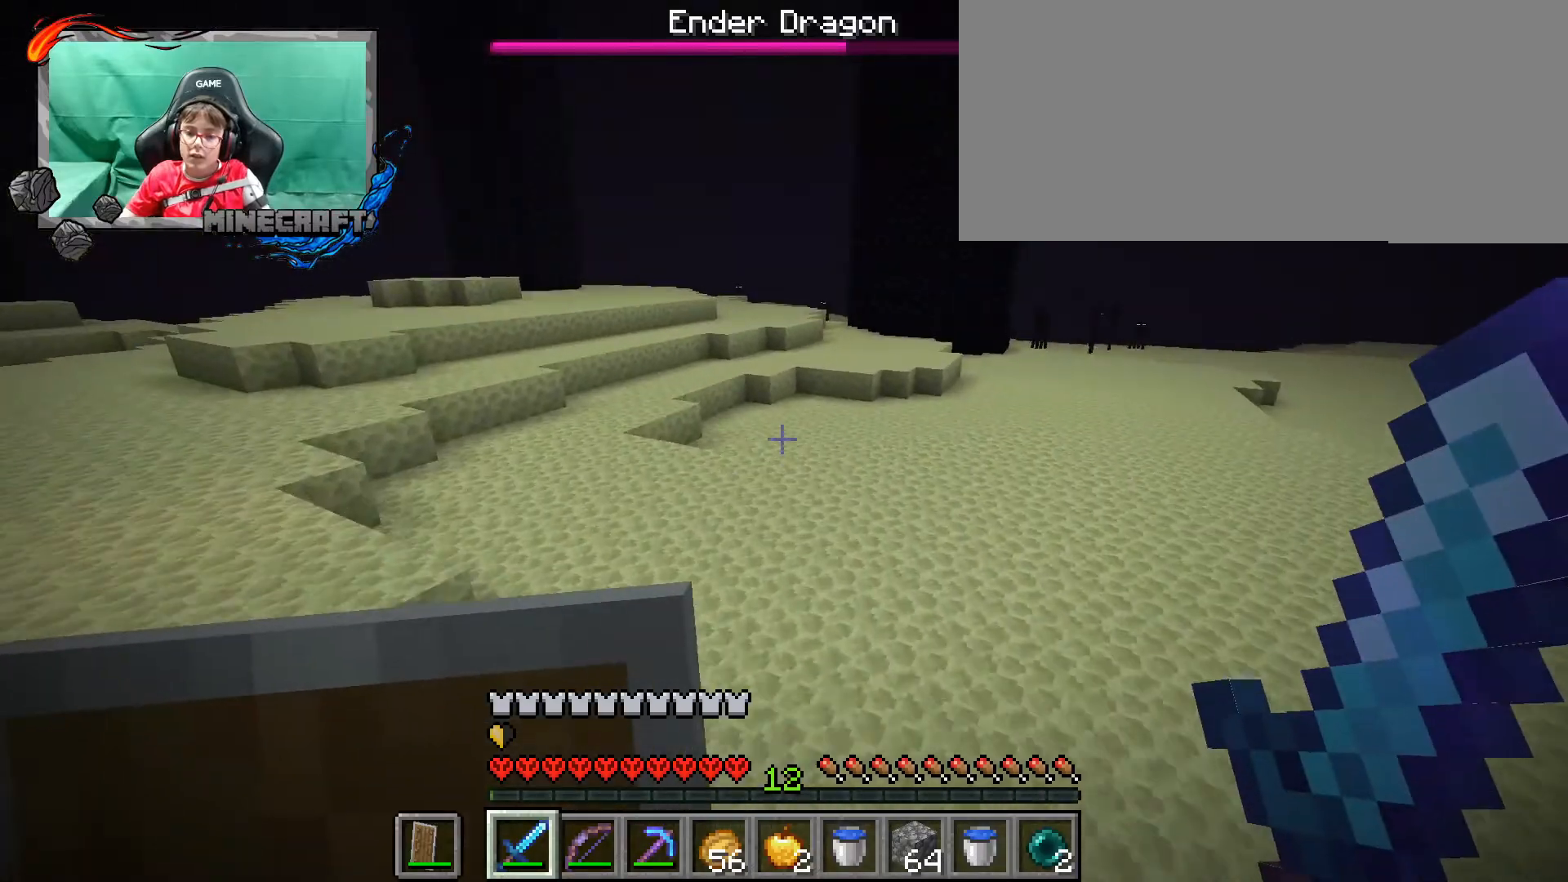
{"keys": ["a", "ctrl_l", "w"], "mouse": [], "events": [[33, "space", "up"], [67, "d", "up"], [400, "d", "down"], [500, "a", "down"], [500, "d", "up"]]}
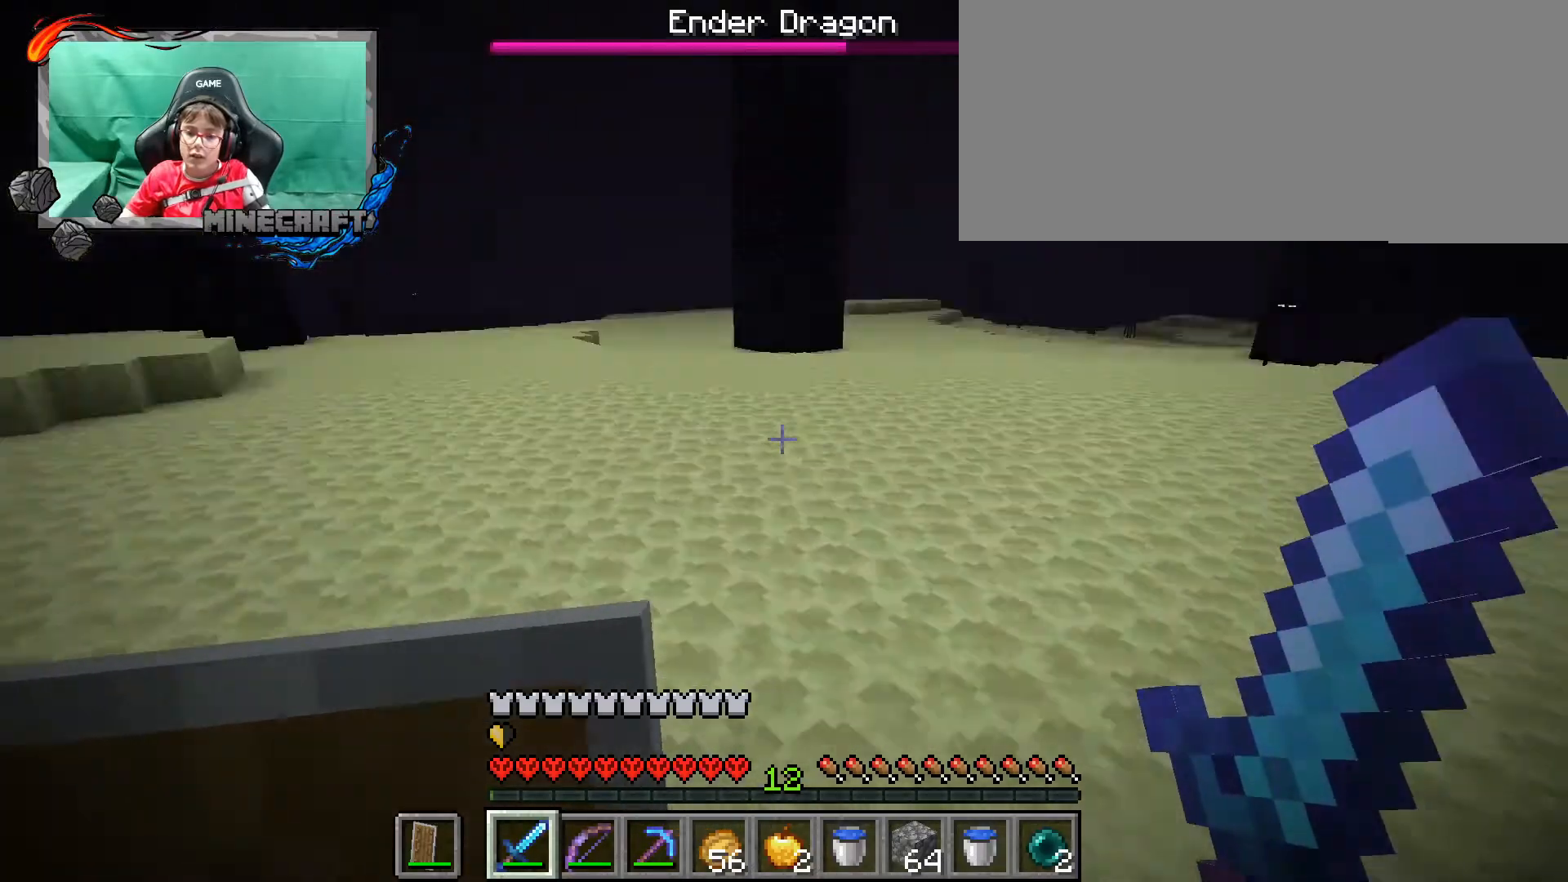
{"keys": ["a", "ctrl_l", "s"], "mouse": [], "events": [[33, "w", "up"], [200, "s", "down"]]}
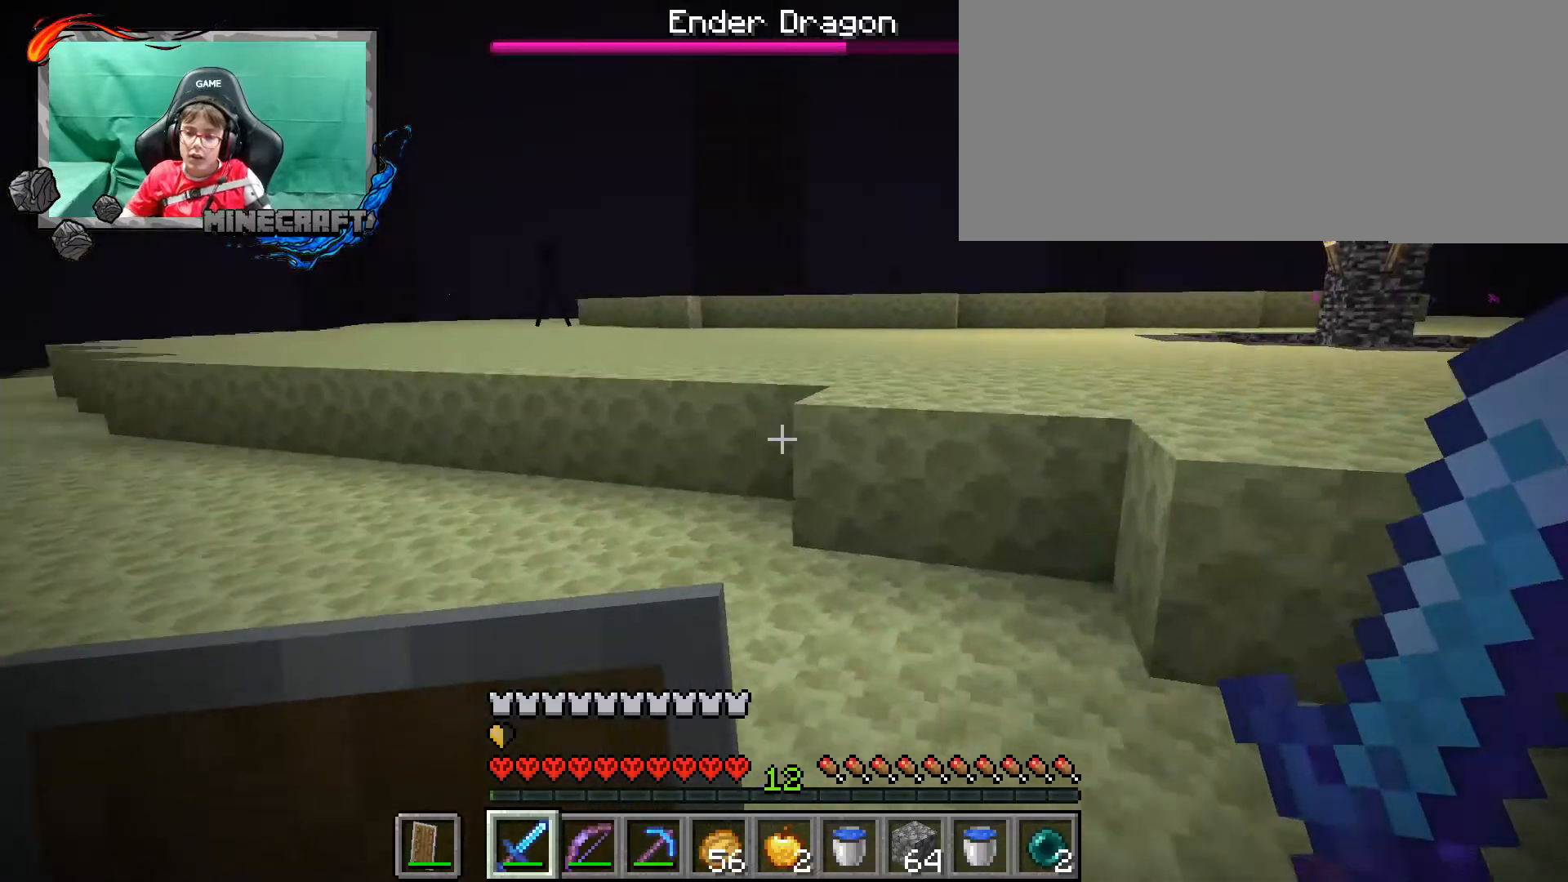
{"keys": ["ctrl_l", "s"], "mouse": [], "events": [[433, "a", "up"]]}
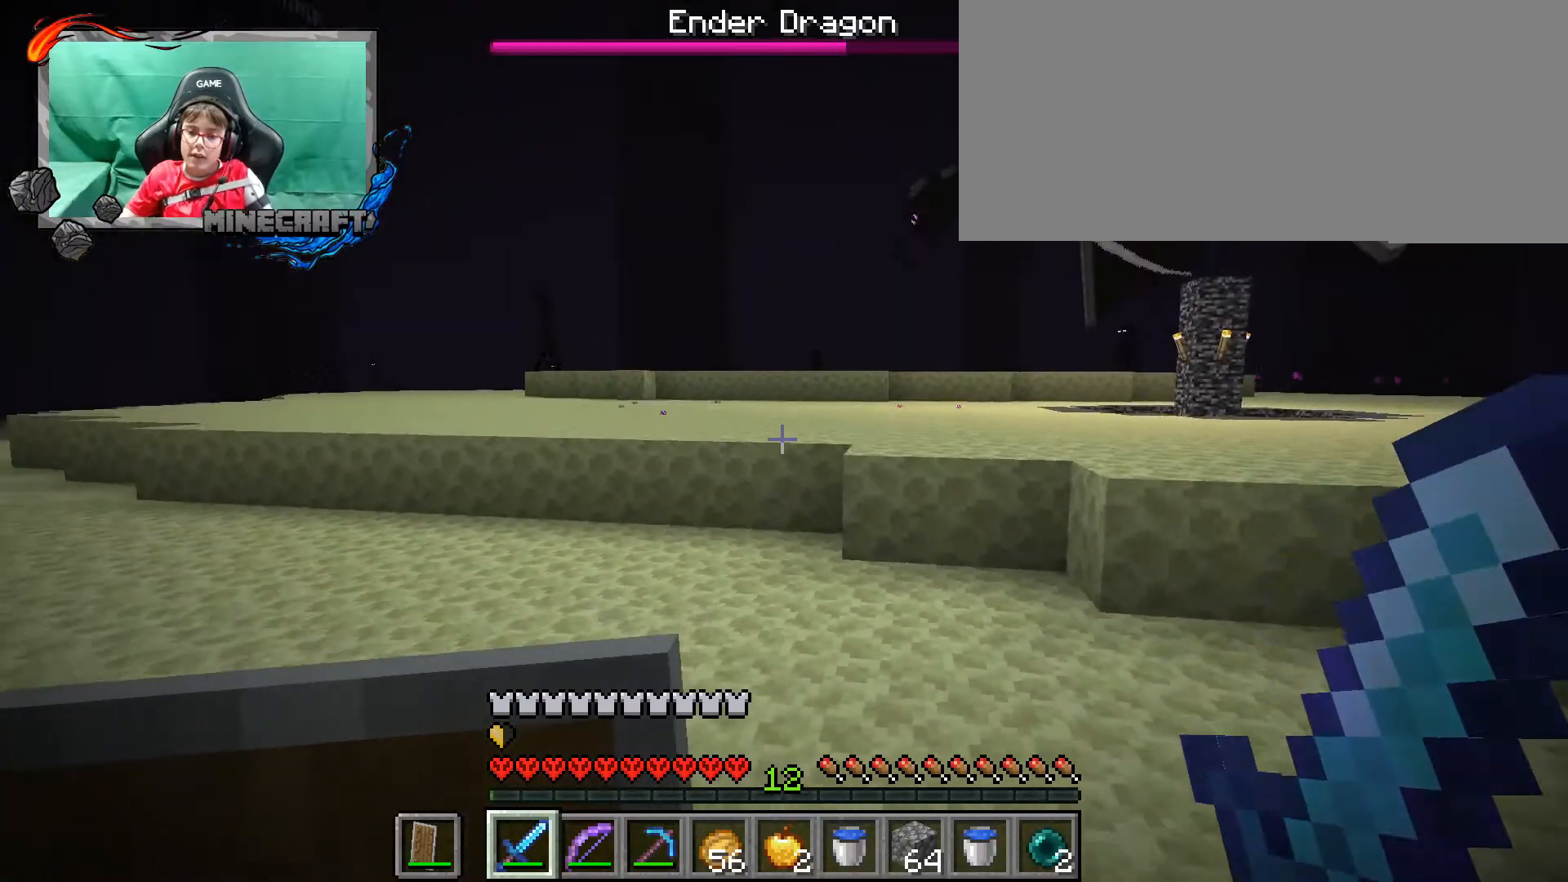
{"keys": ["ctrl_l"], "mouse": [], "events": [[300, "s", "up"]]}
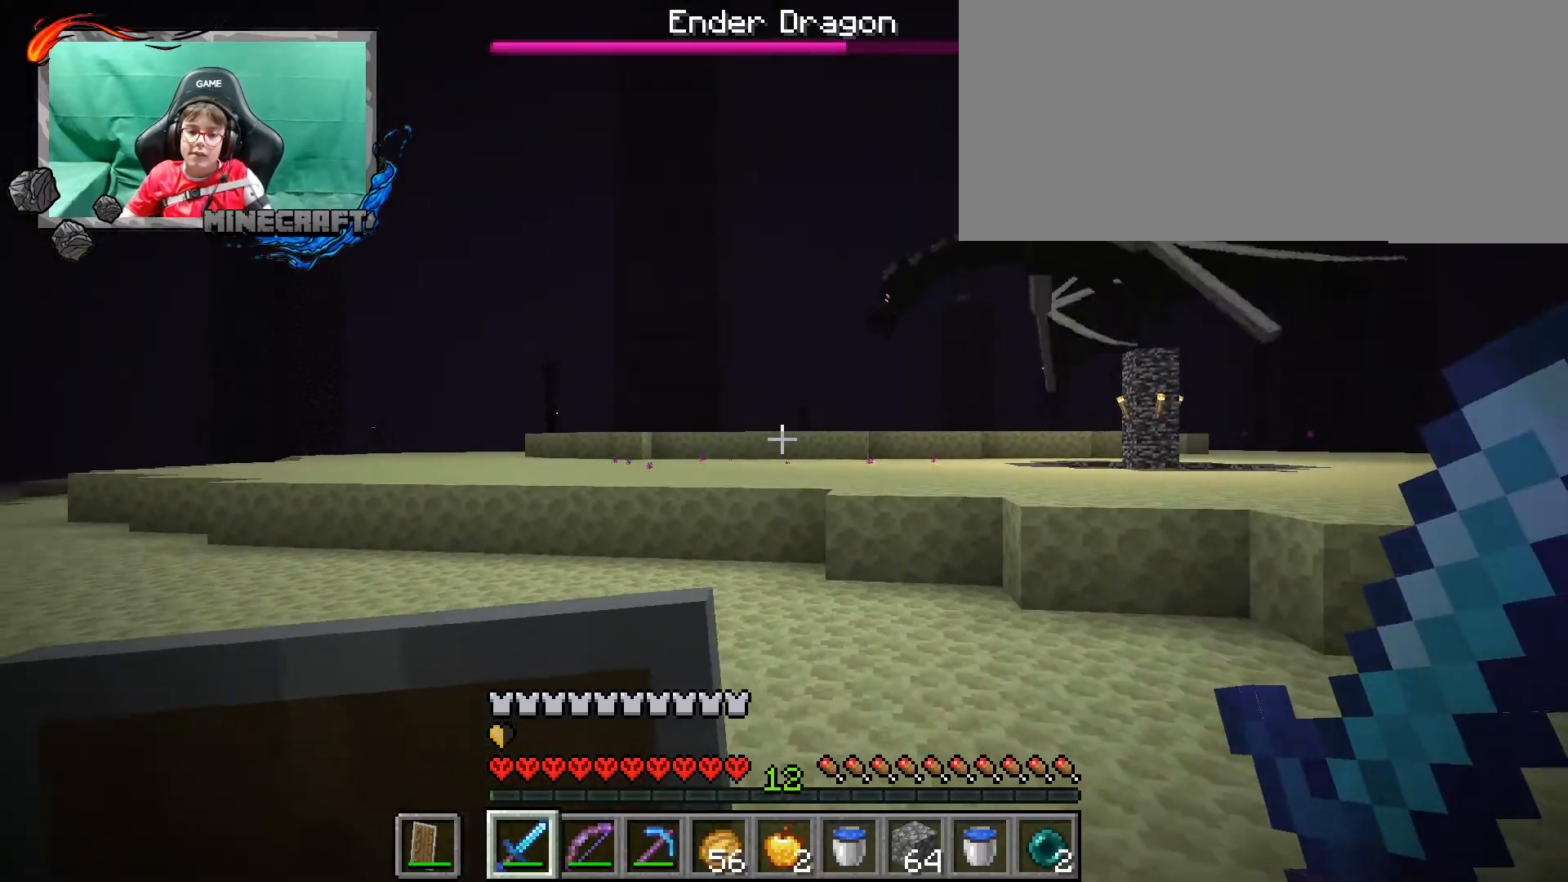
{"keys": ["ctrl_l"], "mouse": [], "events": []}
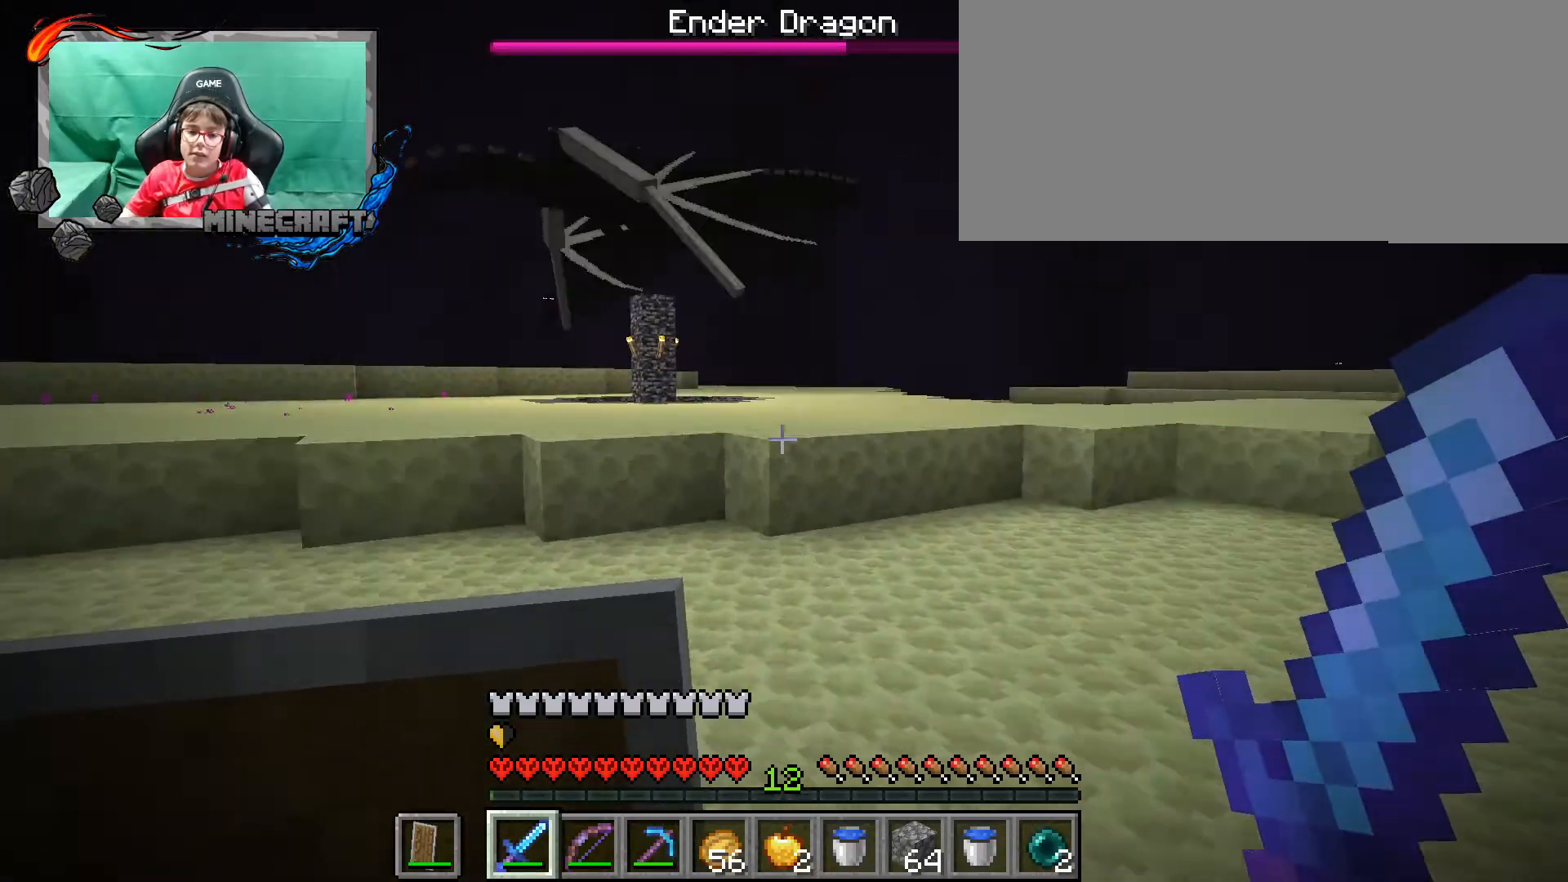
{"keys": ["ctrl_l", "w"], "mouse": [], "events": [[33, "w", "down"]]}
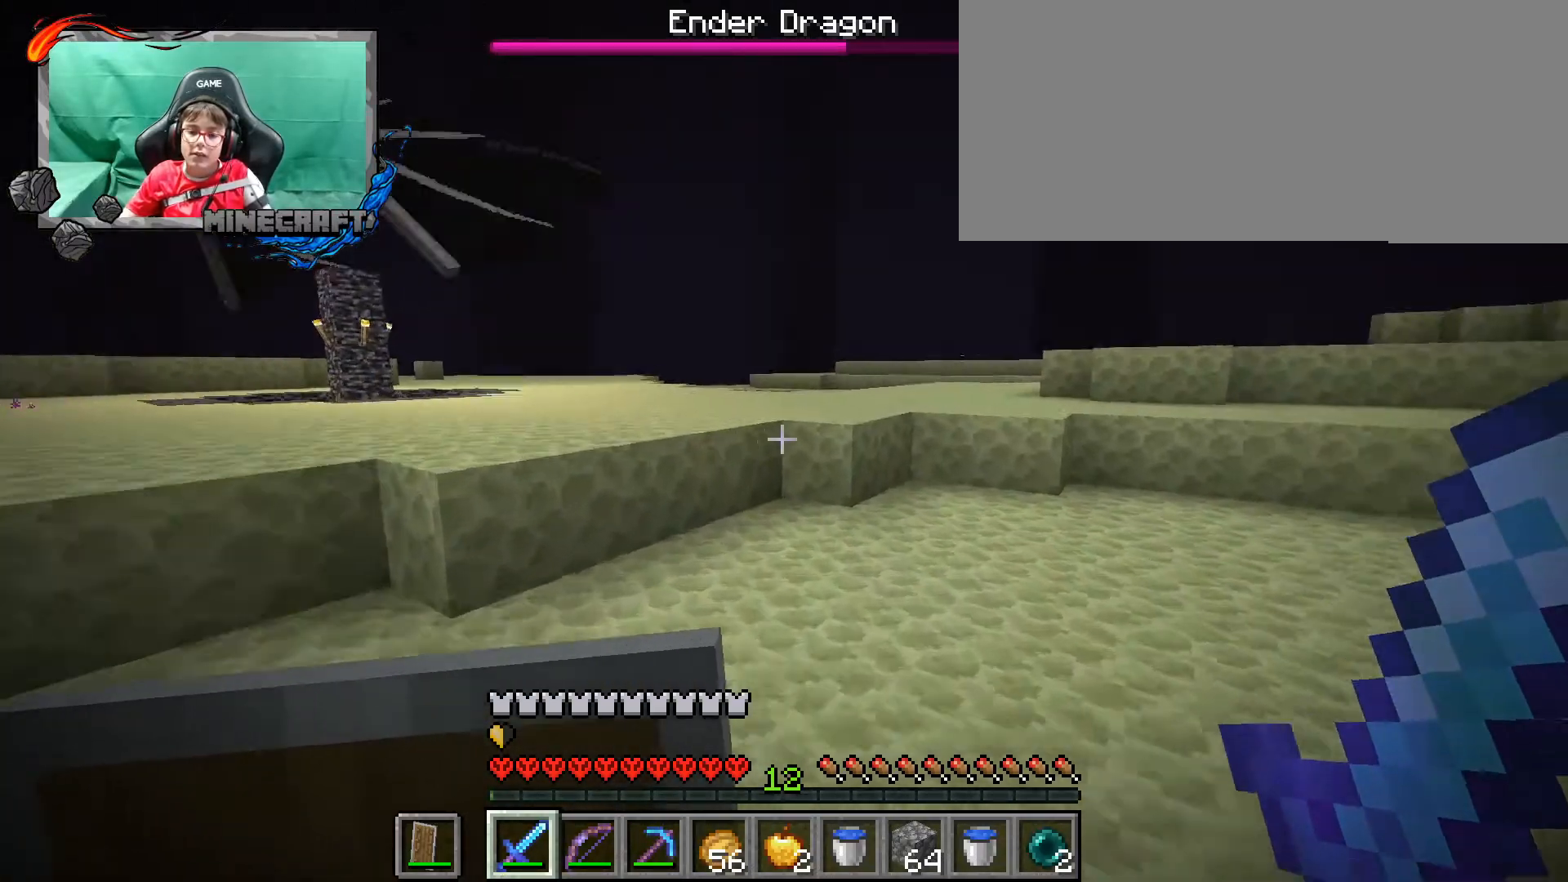
{"keys": ["ctrl_l", "d", "w"], "mouse": [], "events": [[367, "d", "down"]]}
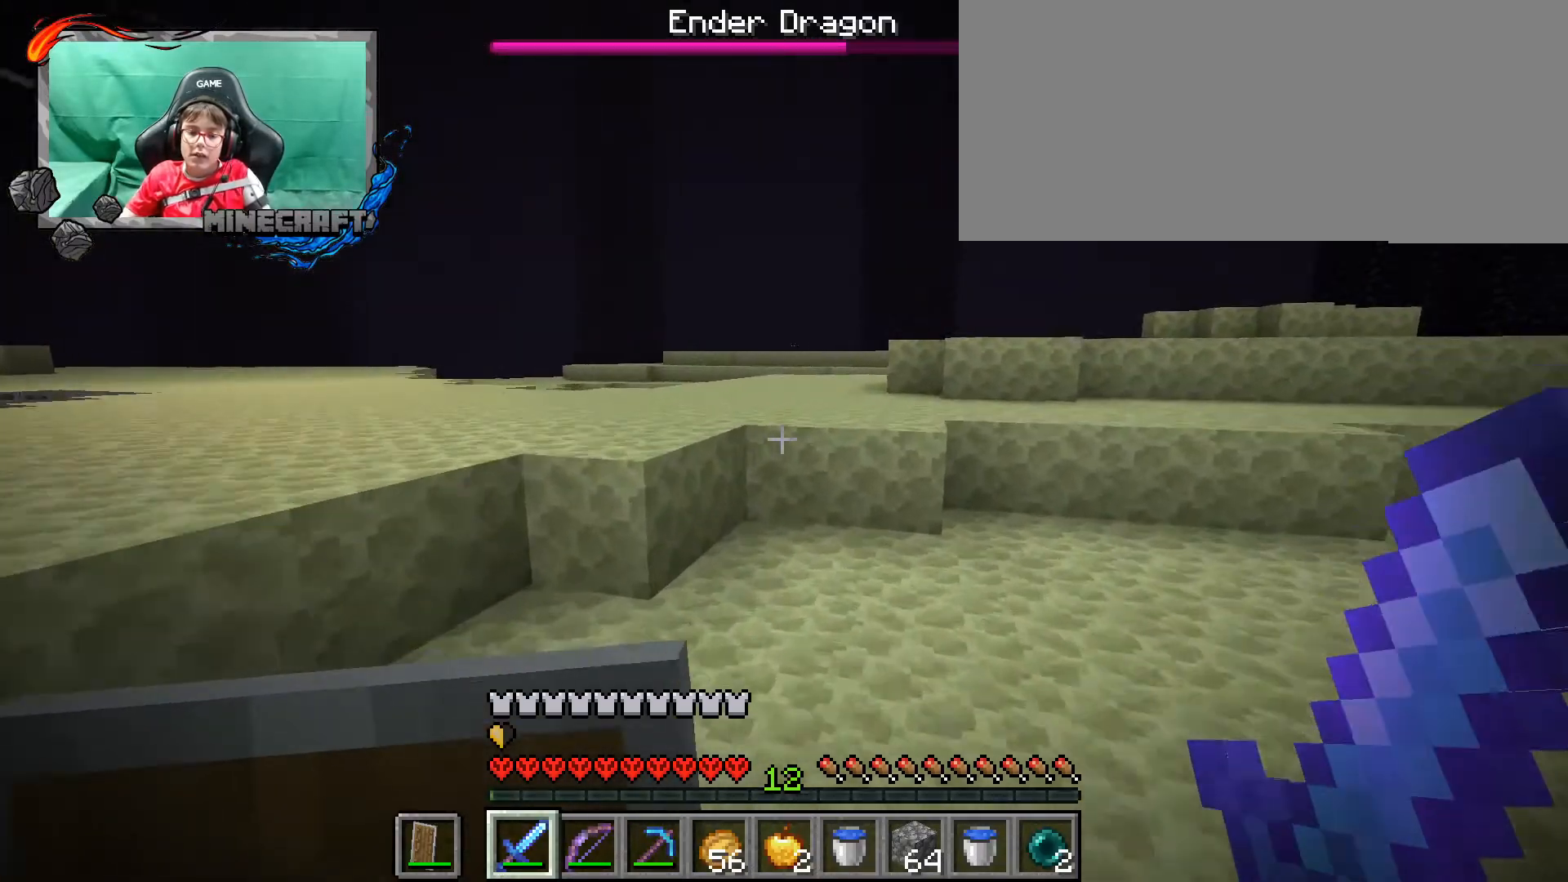
{"keys": ["ctrl_l", "d", "w"], "mouse": [], "events": []}
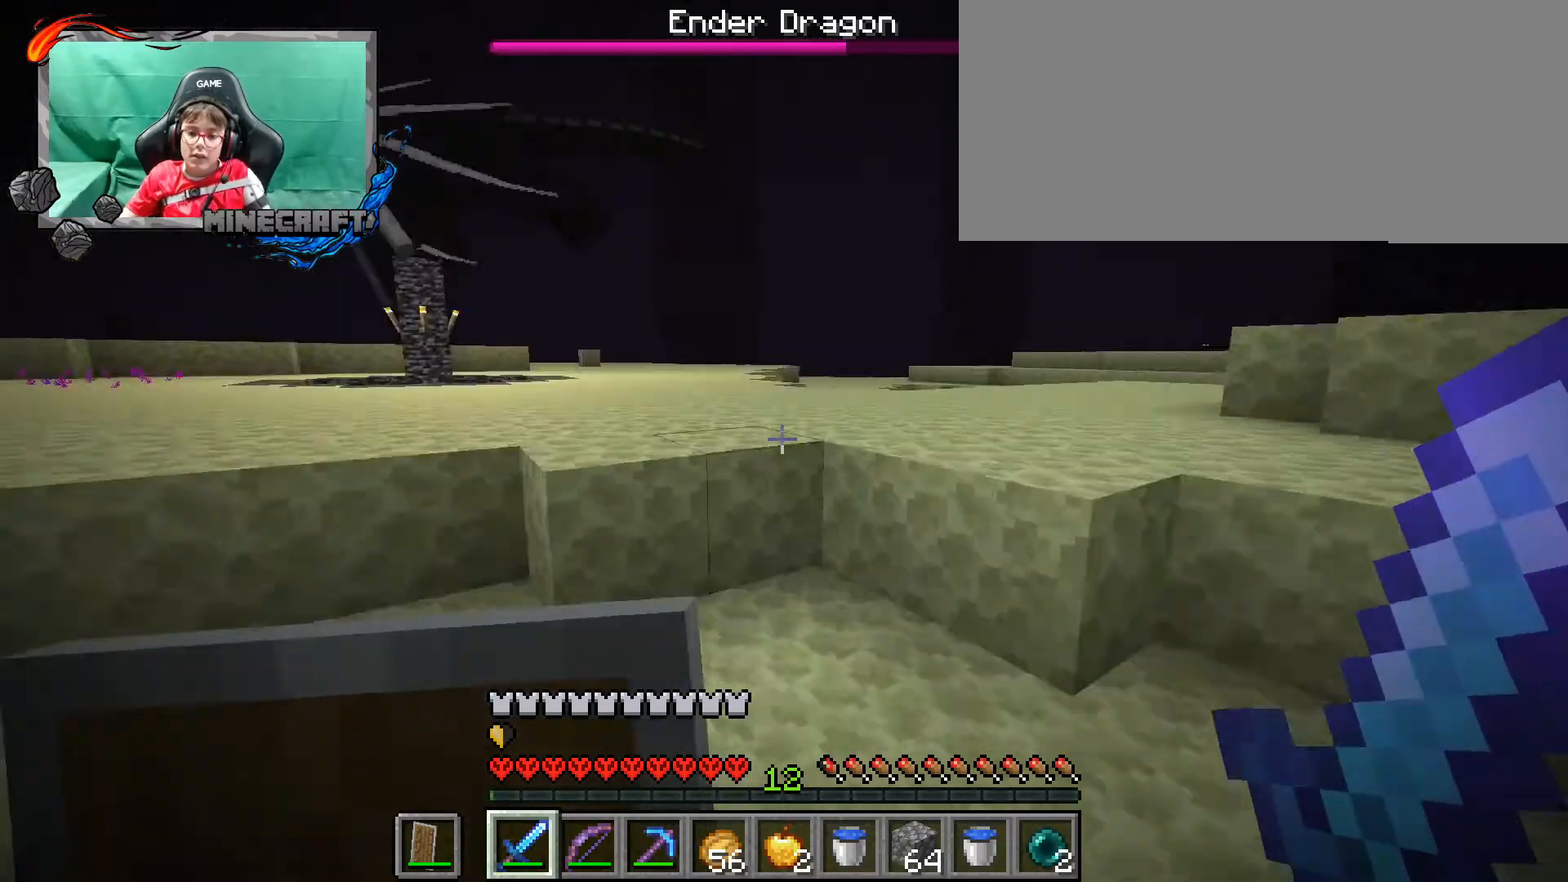
{"keys": ["ctrl_l", "d", "w"], "mouse": [], "events": [[333, "space", "down"], [500, "space", "up"]]}